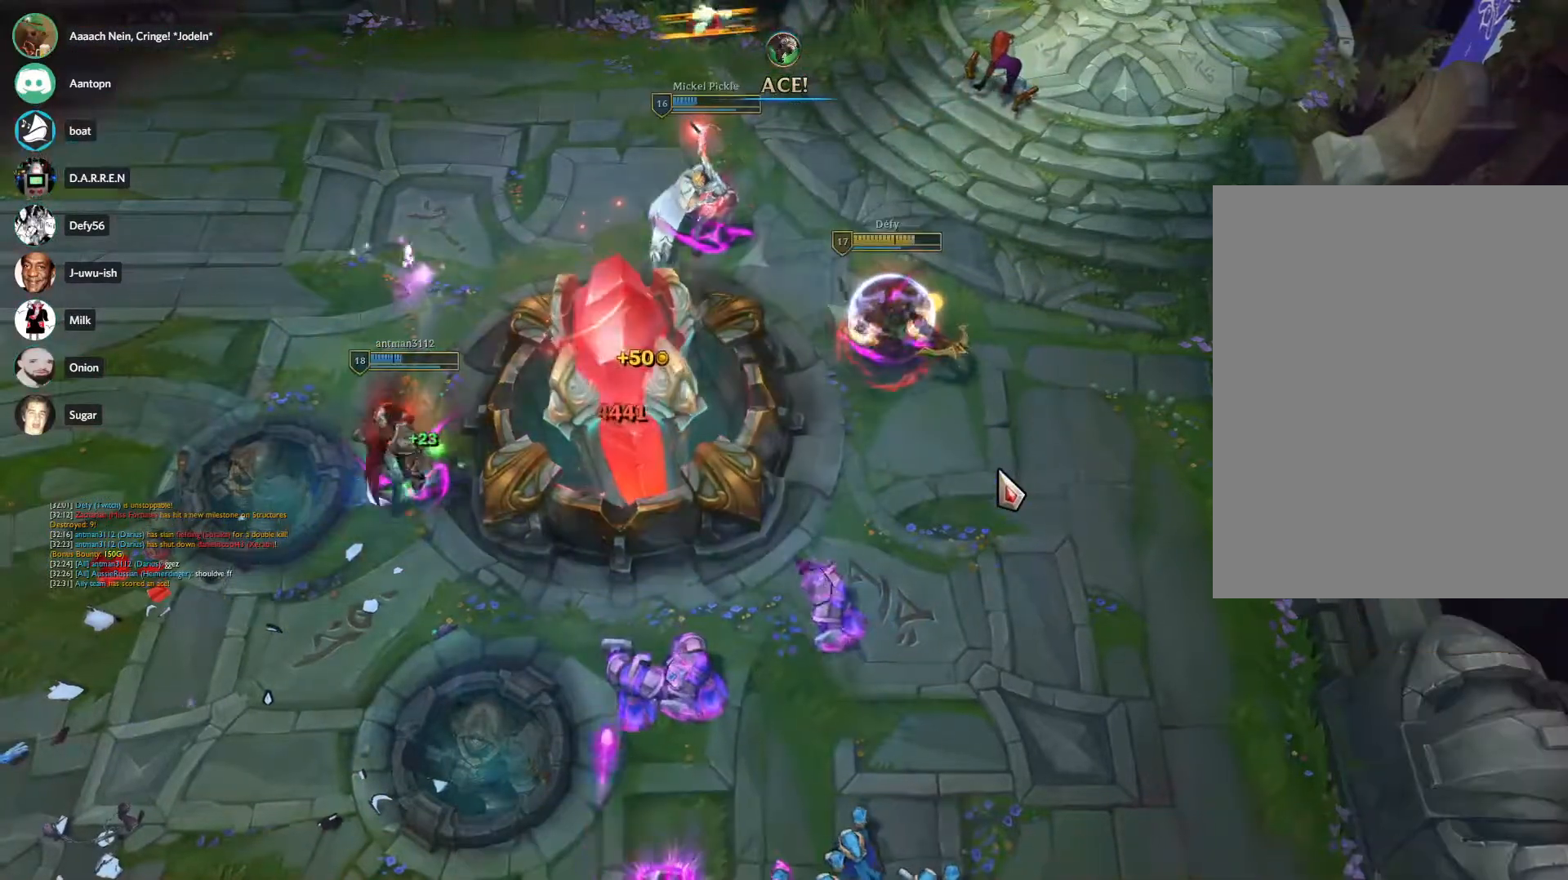
Gameplay with keyboard and mouse; each line is a JSON object with the keys and mouse buttons held at the frame after it. "events" lists presses ("down") and releases ("up") of "1", "2", "3", "4", "5", "a", "b", "c", "ctrl", "d", "e", "f", "g", "q", "r", "s", "shift", "space", "t", "tab", "tilde", "v", "w", "x", "z", "mouse_left", "mouse_wheel", "mouse_right", "mouse_mb4" and "mouse_mb5" between this image and that frame as [ms after this image, input, new state], when the widget could be followed in between. "mouse_left", "mouse_wheel", "mouse_right", "mouse_mb4", "mouse_mb5" = the "left", "wheel", "right", "mb4", "mb5" buttons of the "mouse" list. No other keys are recorded. "wheel" means that the mouse wheel is clicked or scrolled. Mouse movement is not recorded. Not read: alt.
{"keys": [], "mouse": [], "events": [[167, "shift", "down"], [483, "shift", "up"]]}
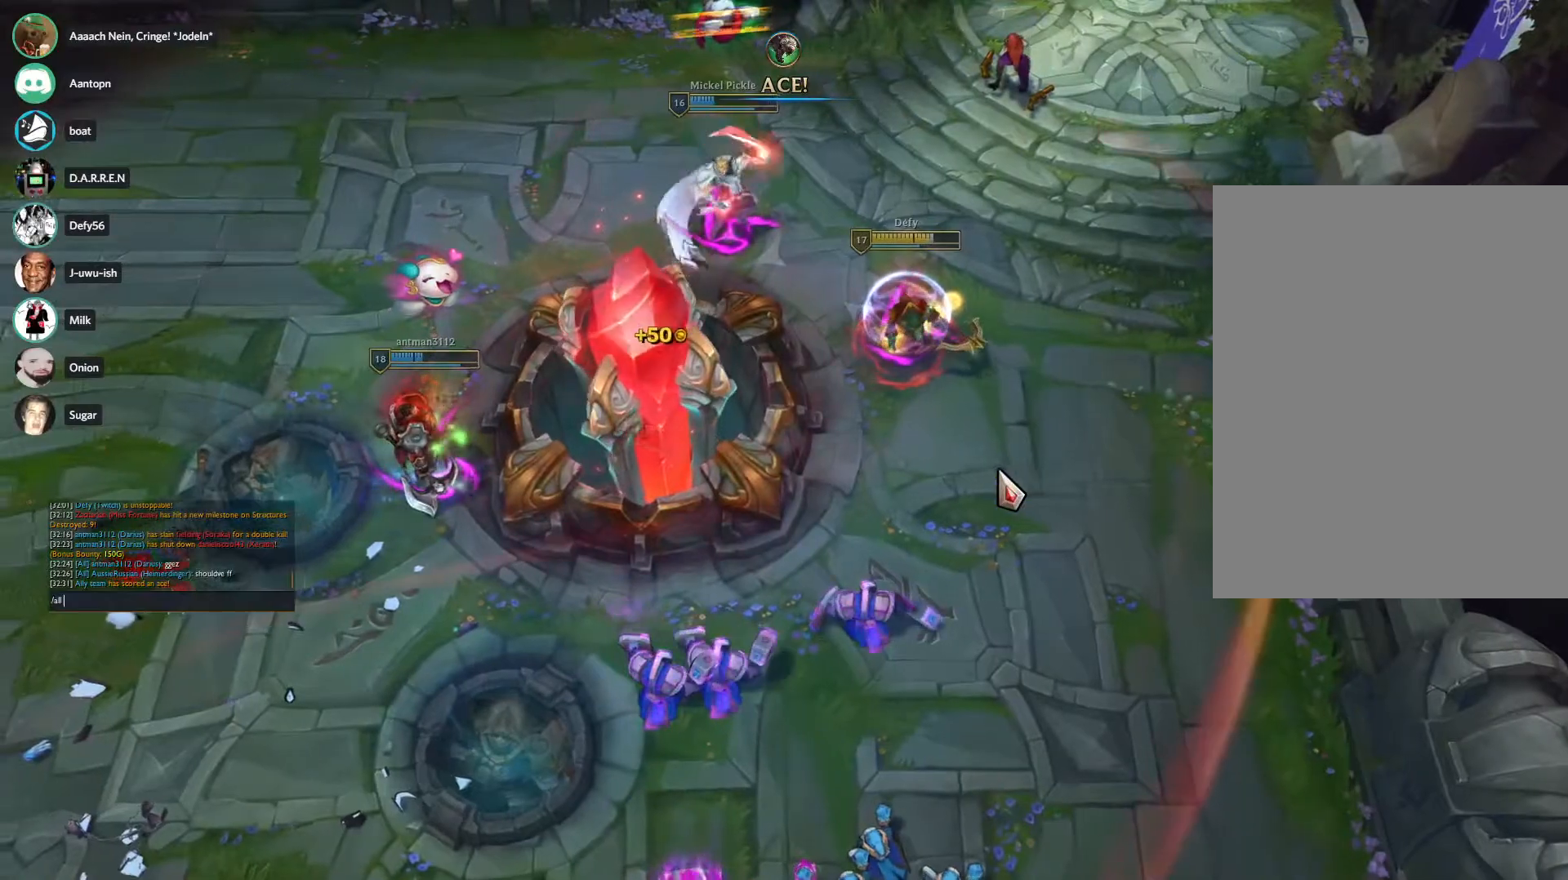
{"keys": [], "mouse": [], "events": [[83, "t", "down"], [183, "r", "down"], [217, "t", "up"], [267, "a", "down"], [267, "r", "up"], [317, "s", "down"], [417, "a", "up"], [417, "s", "up"]]}
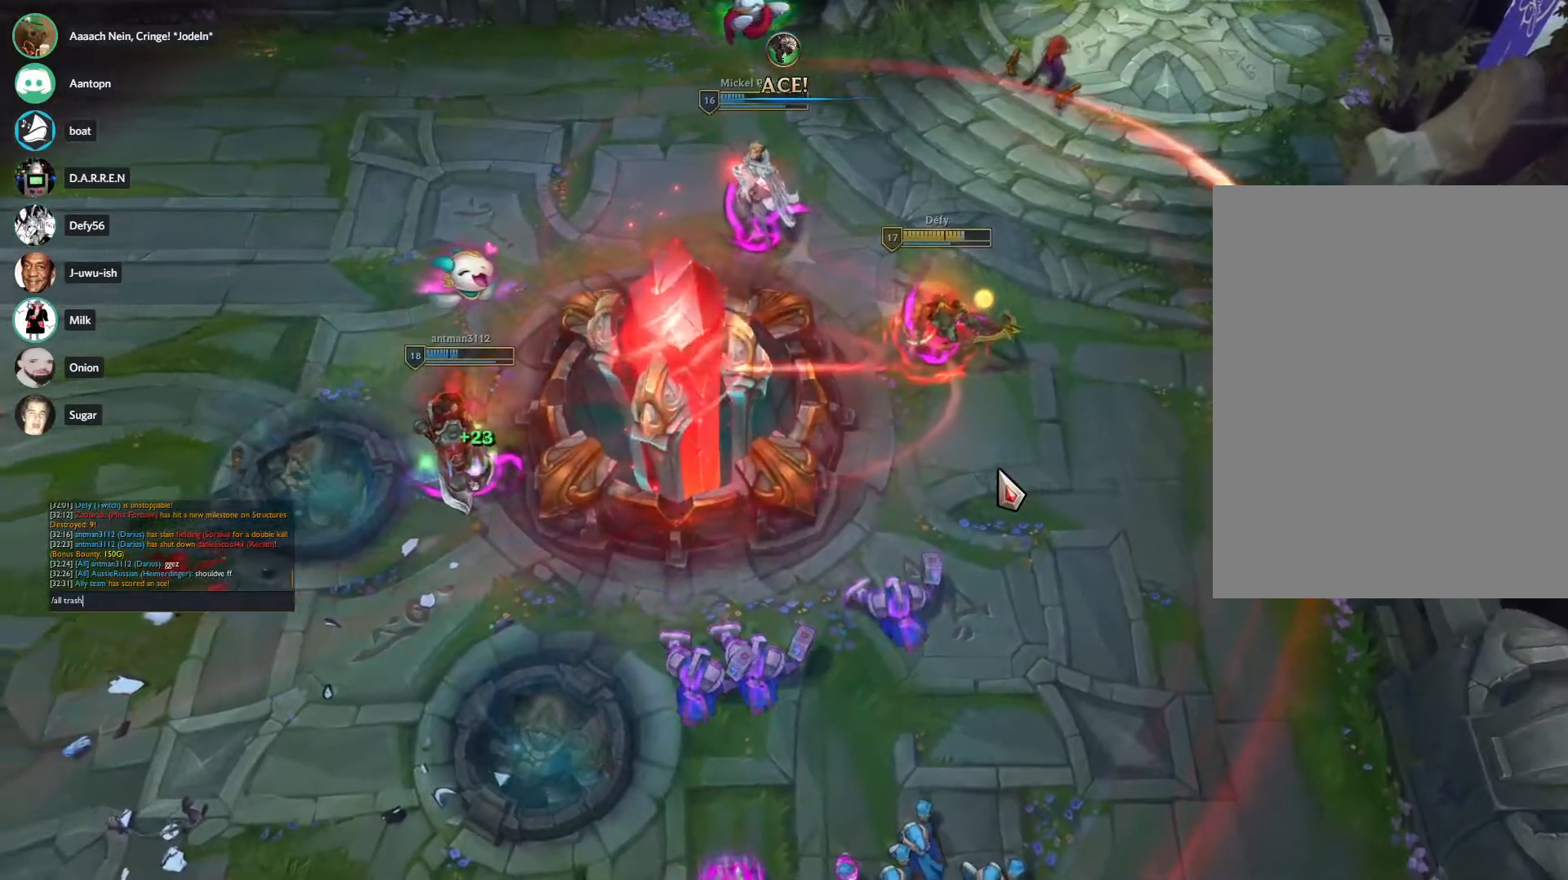
{"keys": ["shift"], "mouse": [], "events": [[333, "shift", "down"]]}
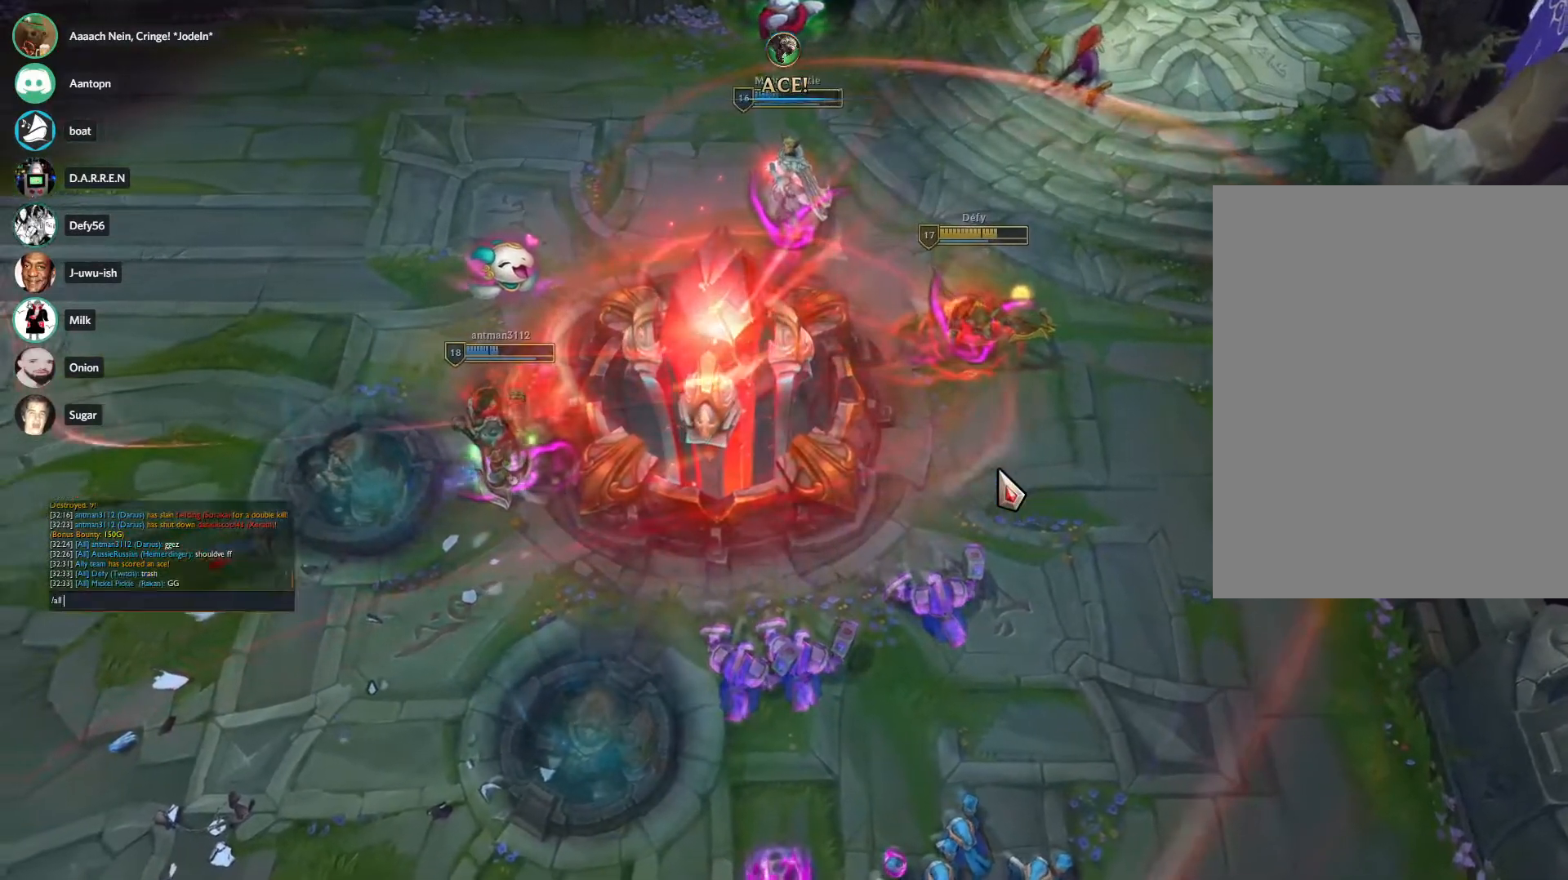
{"keys": ["d", "space"], "mouse": [], "events": [[117, "shift", "up"], [267, "a", "down"], [350, "a", "up"], [450, "d", "down"], [483, "space", "down"]]}
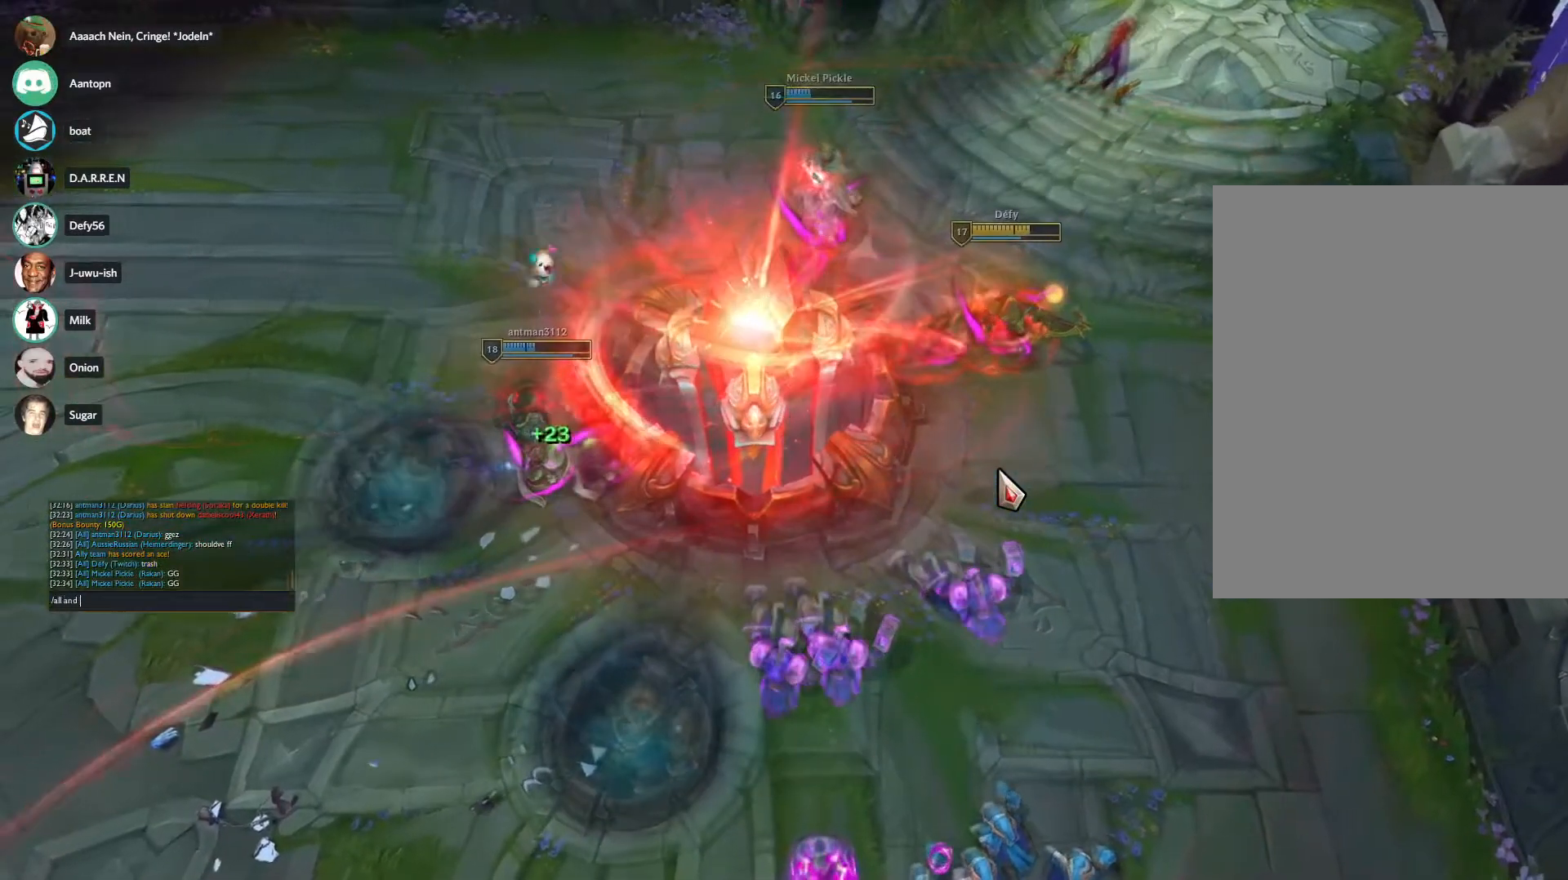
{"keys": ["shift"], "mouse": [], "events": [[33, "d", "up"], [133, "b", "down"], [133, "space", "up"], [183, "a", "down"], [233, "b", "up"], [233, "d", "down"], [317, "a", "up"], [317, "d", "up"], [467, "shift", "down"]]}
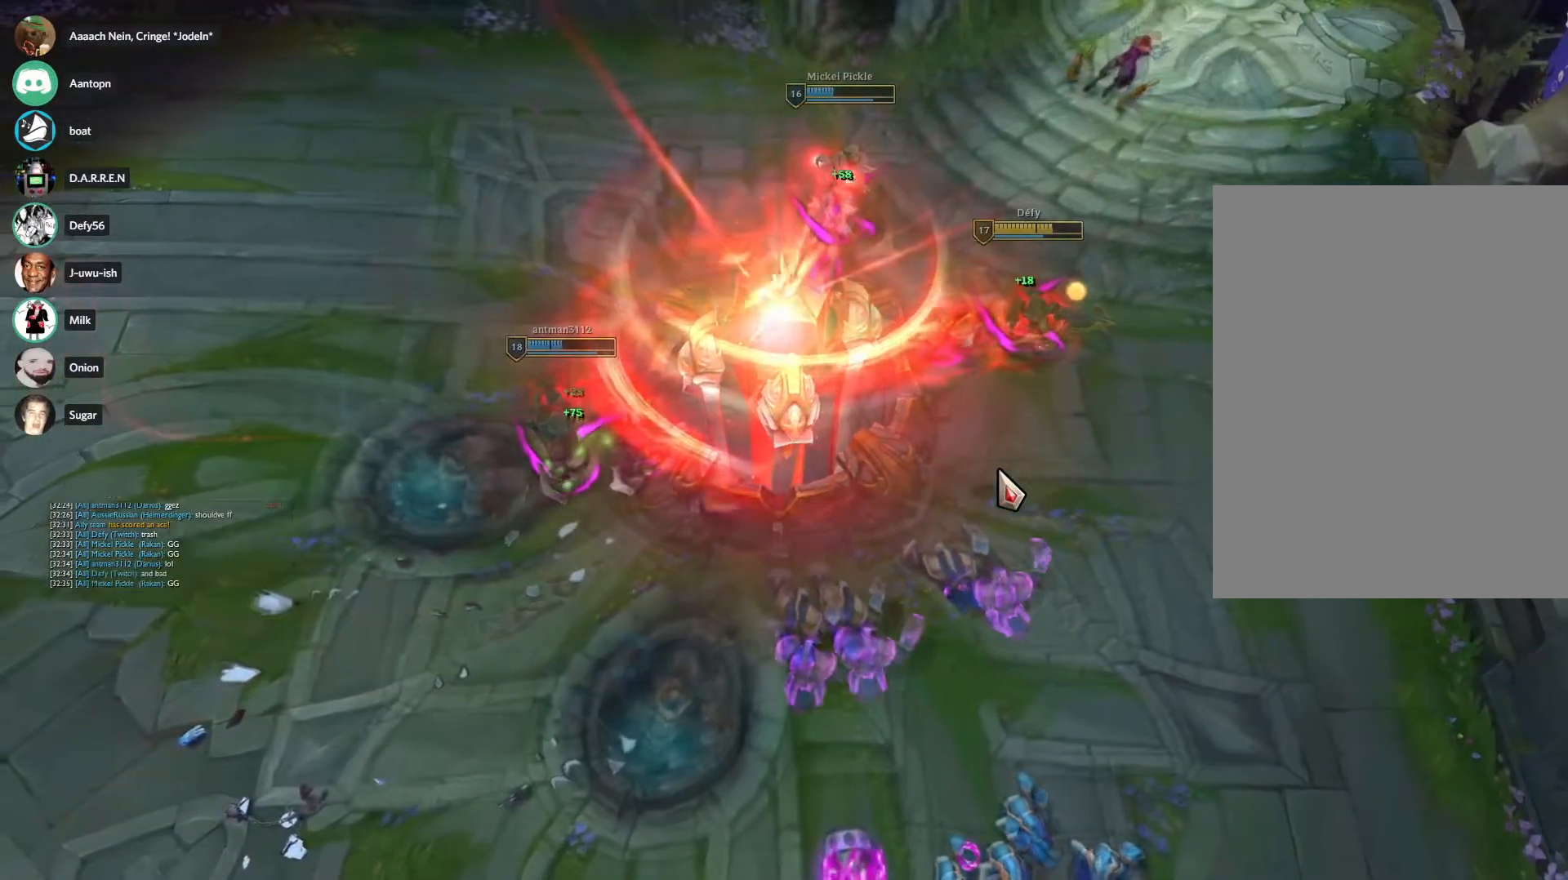
{"keys": ["a", "r"], "mouse": [], "events": [[100, "shift", "up"], [283, "t", "down"], [383, "r", "down"], [433, "a", "down"], [433, "t", "up"]]}
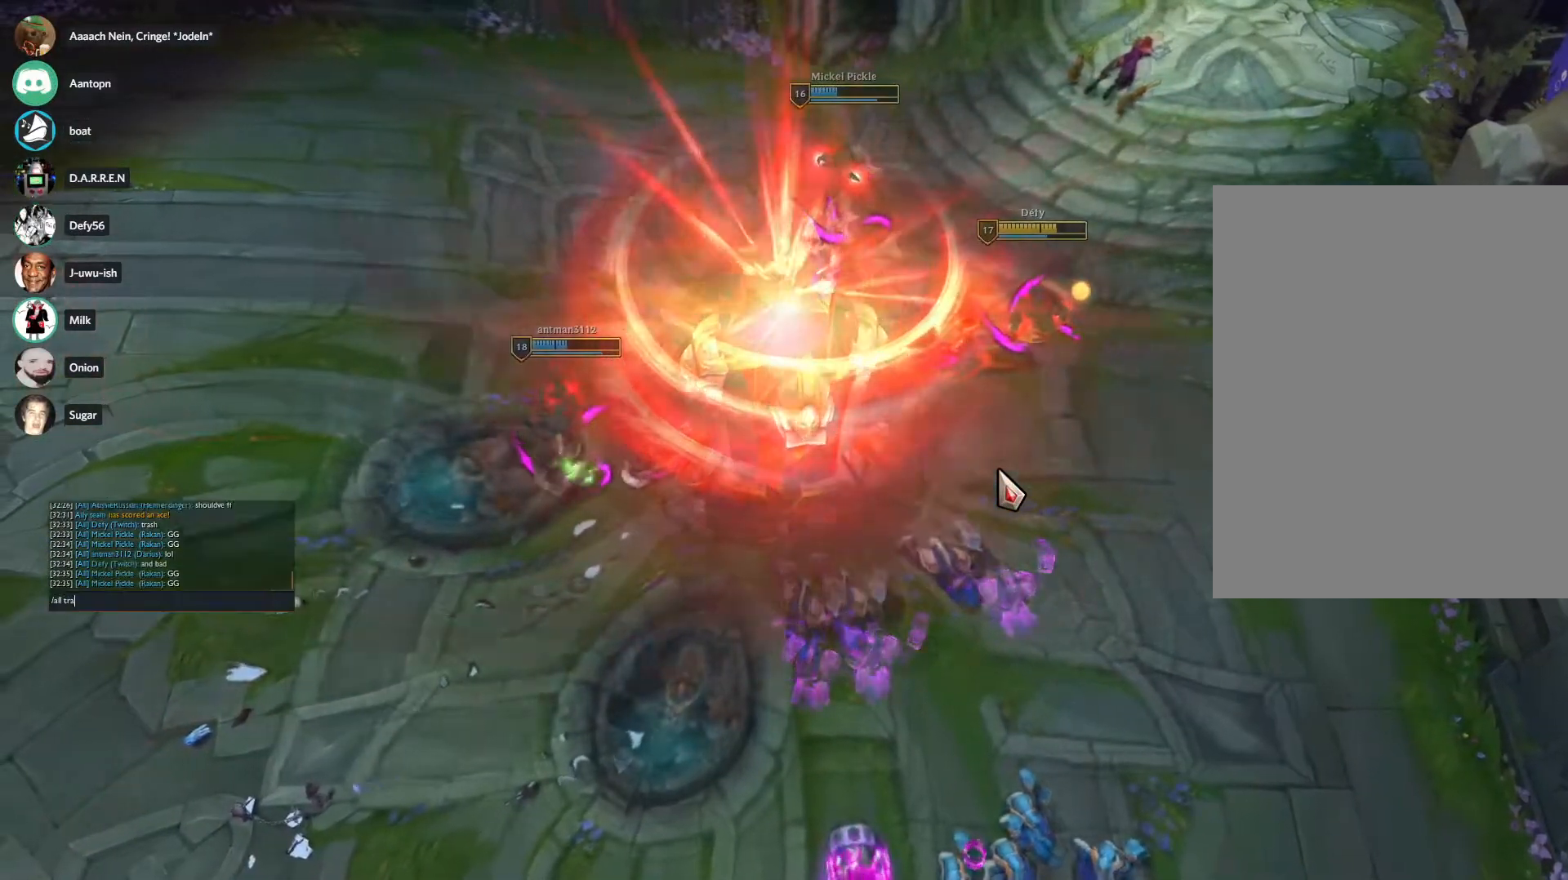
{"keys": [], "mouse": [], "events": [[33, "r", "up"], [67, "s", "down"], [117, "a", "up"], [167, "s", "up"]]}
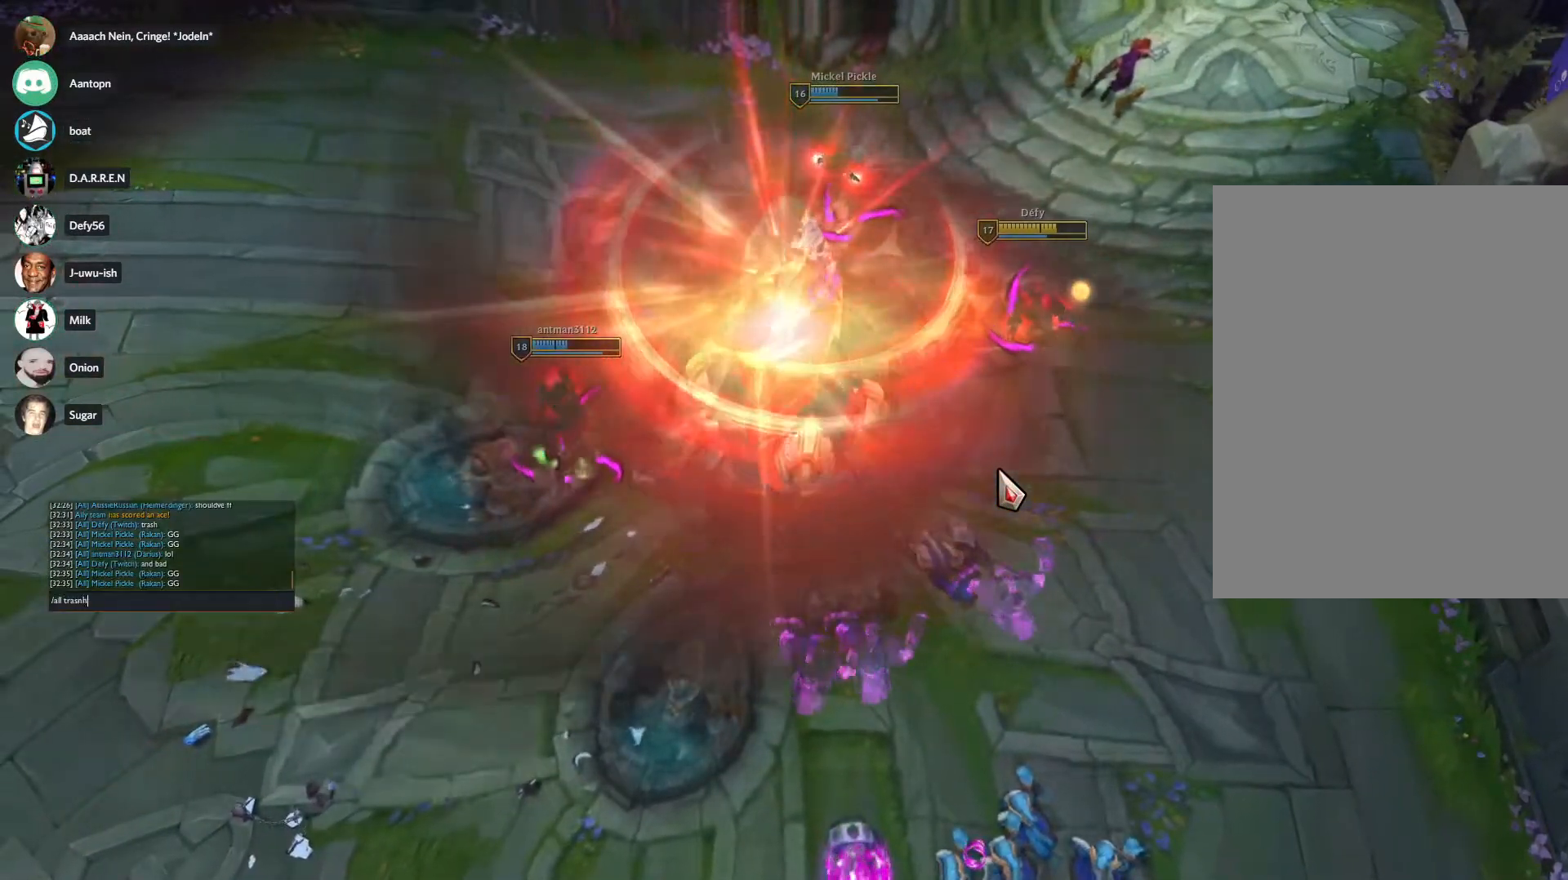
{"keys": [], "mouse": [], "events": []}
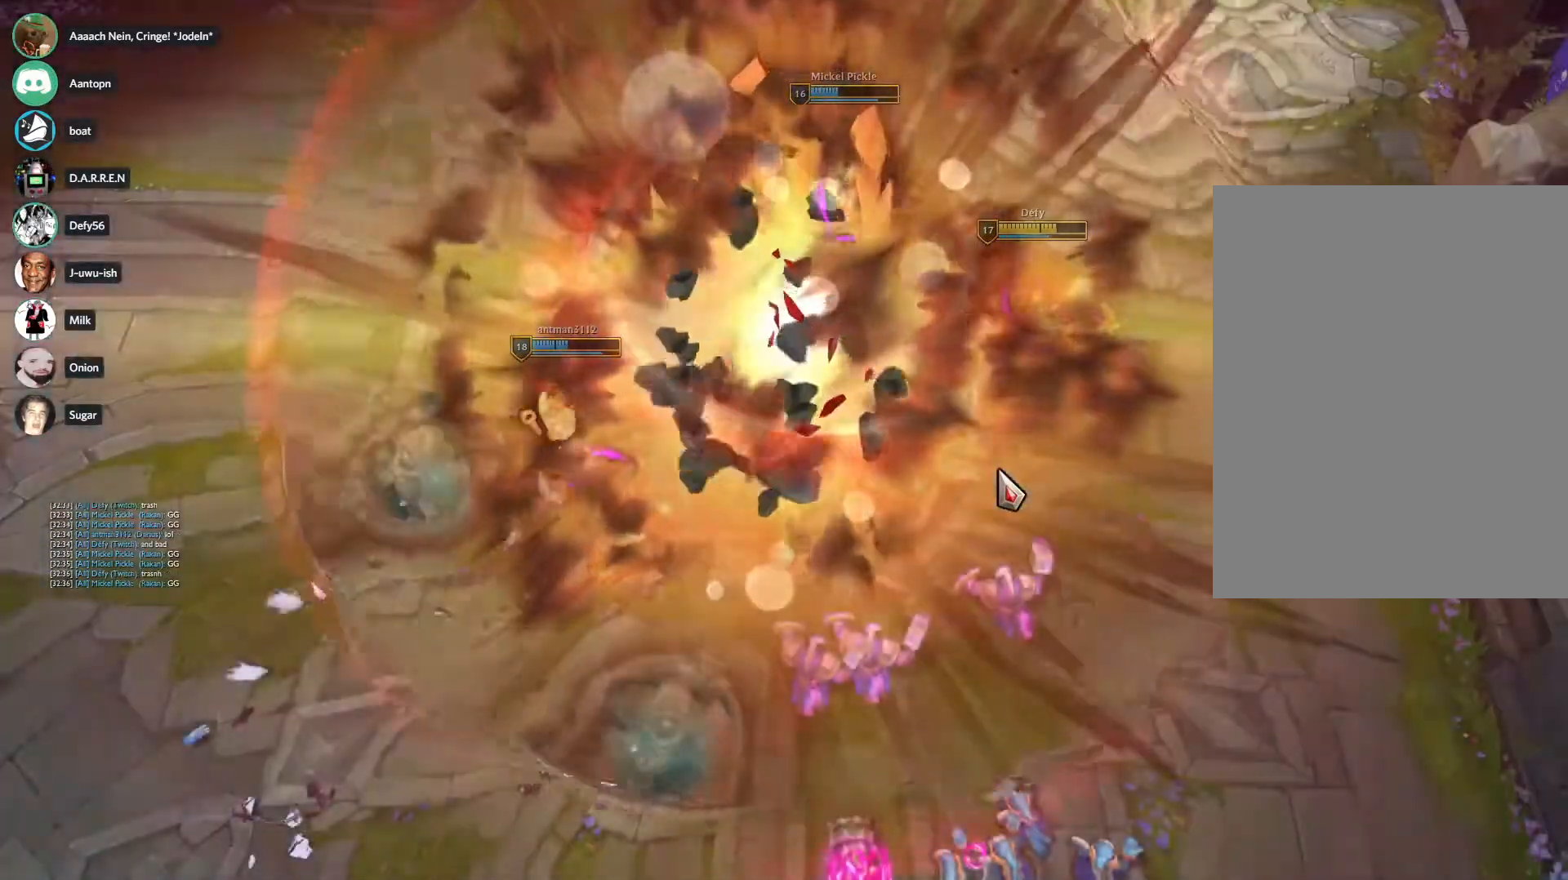
{"keys": [], "mouse": [], "events": []}
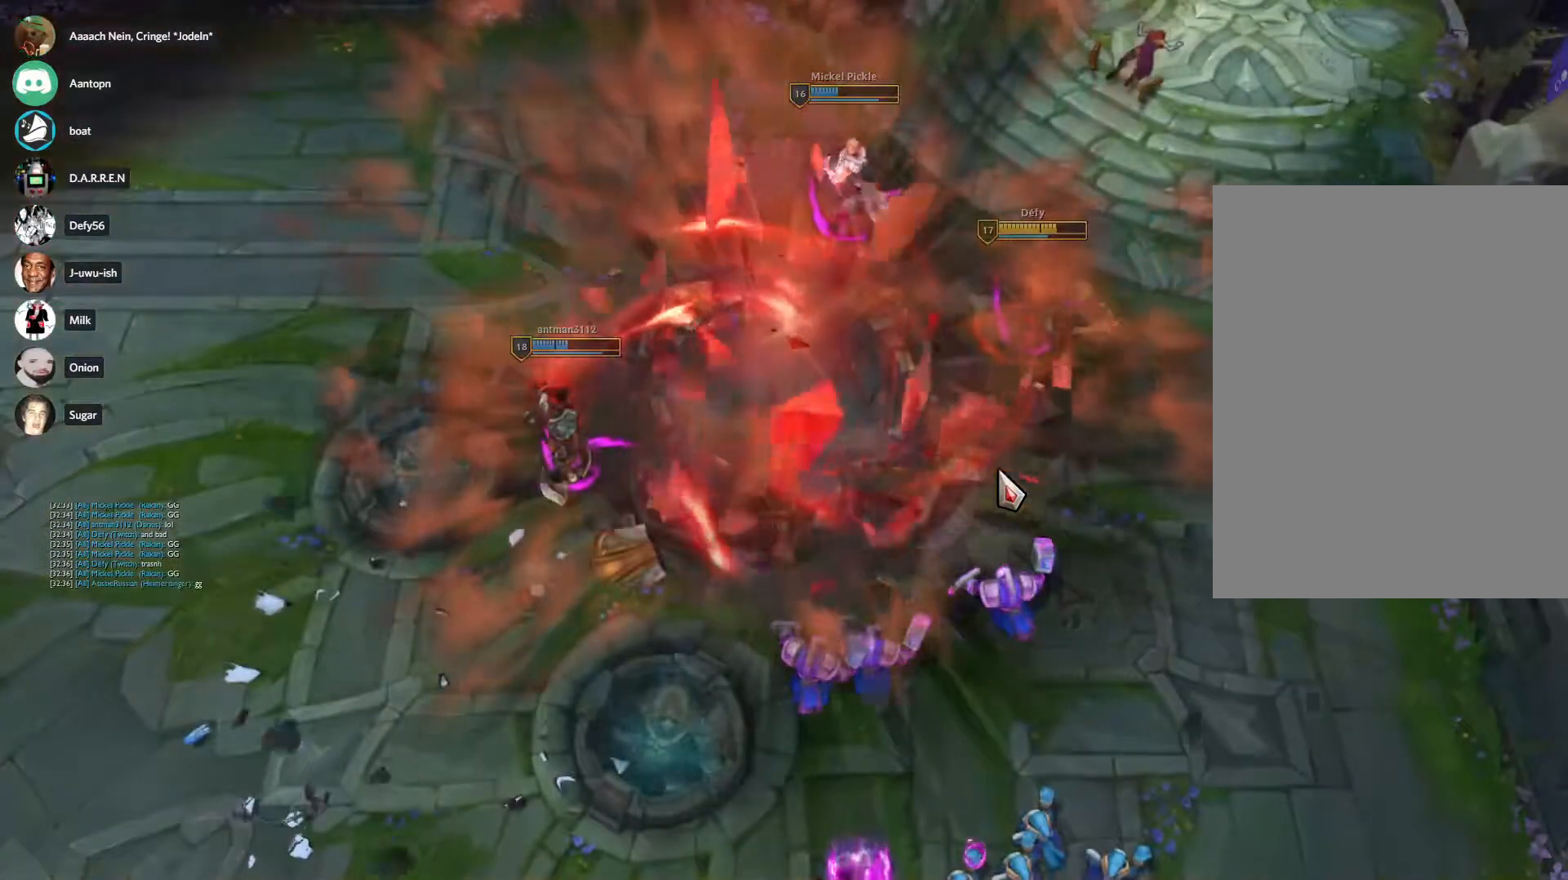
{"keys": [], "mouse": [], "events": []}
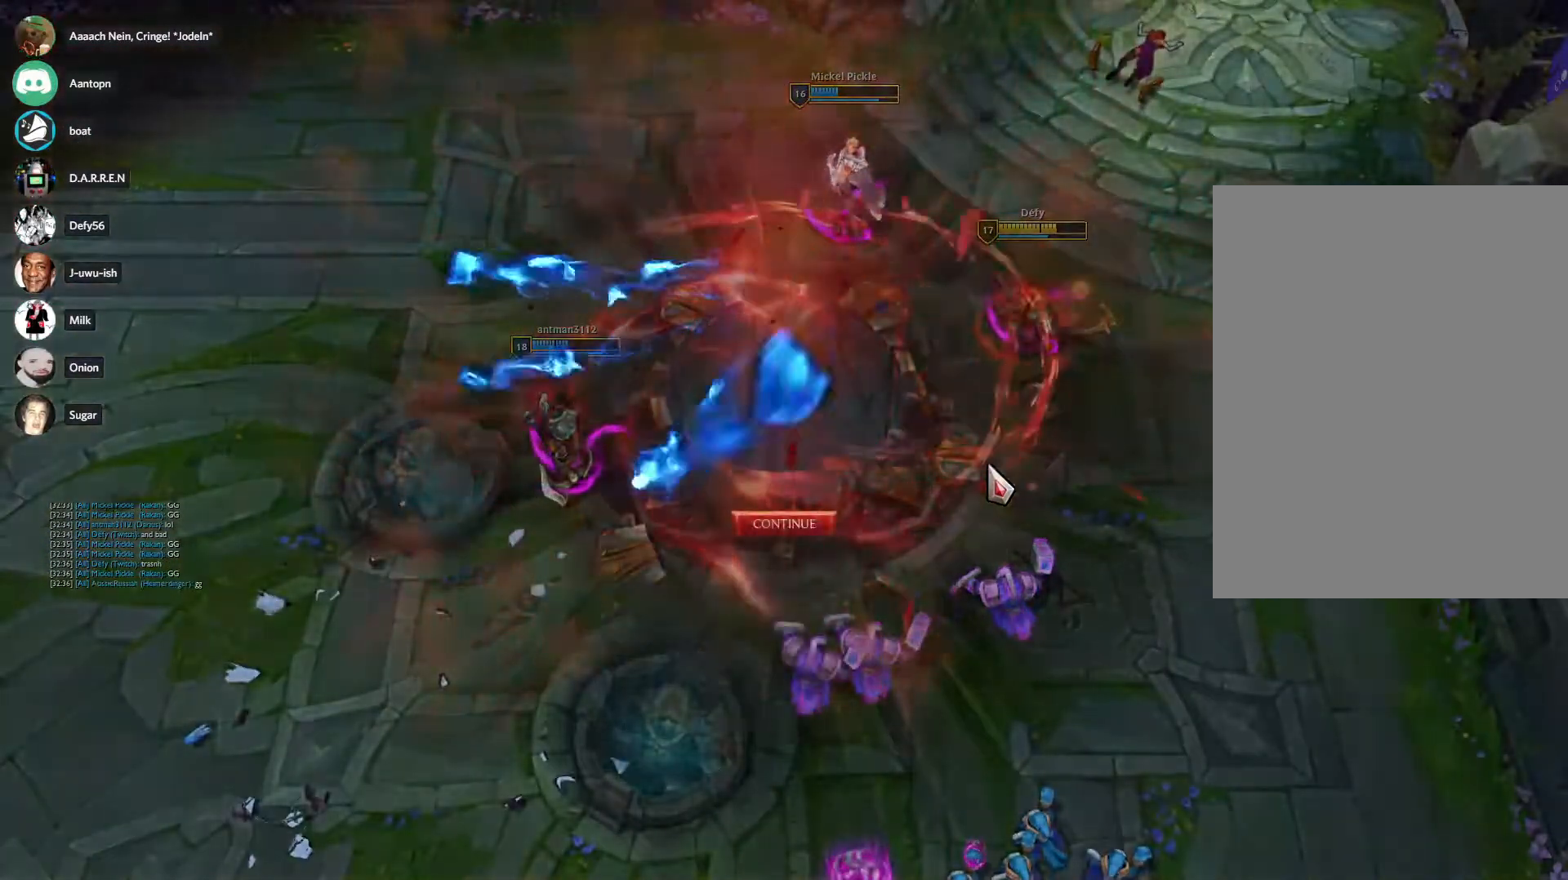
{"keys": [], "mouse": [], "events": []}
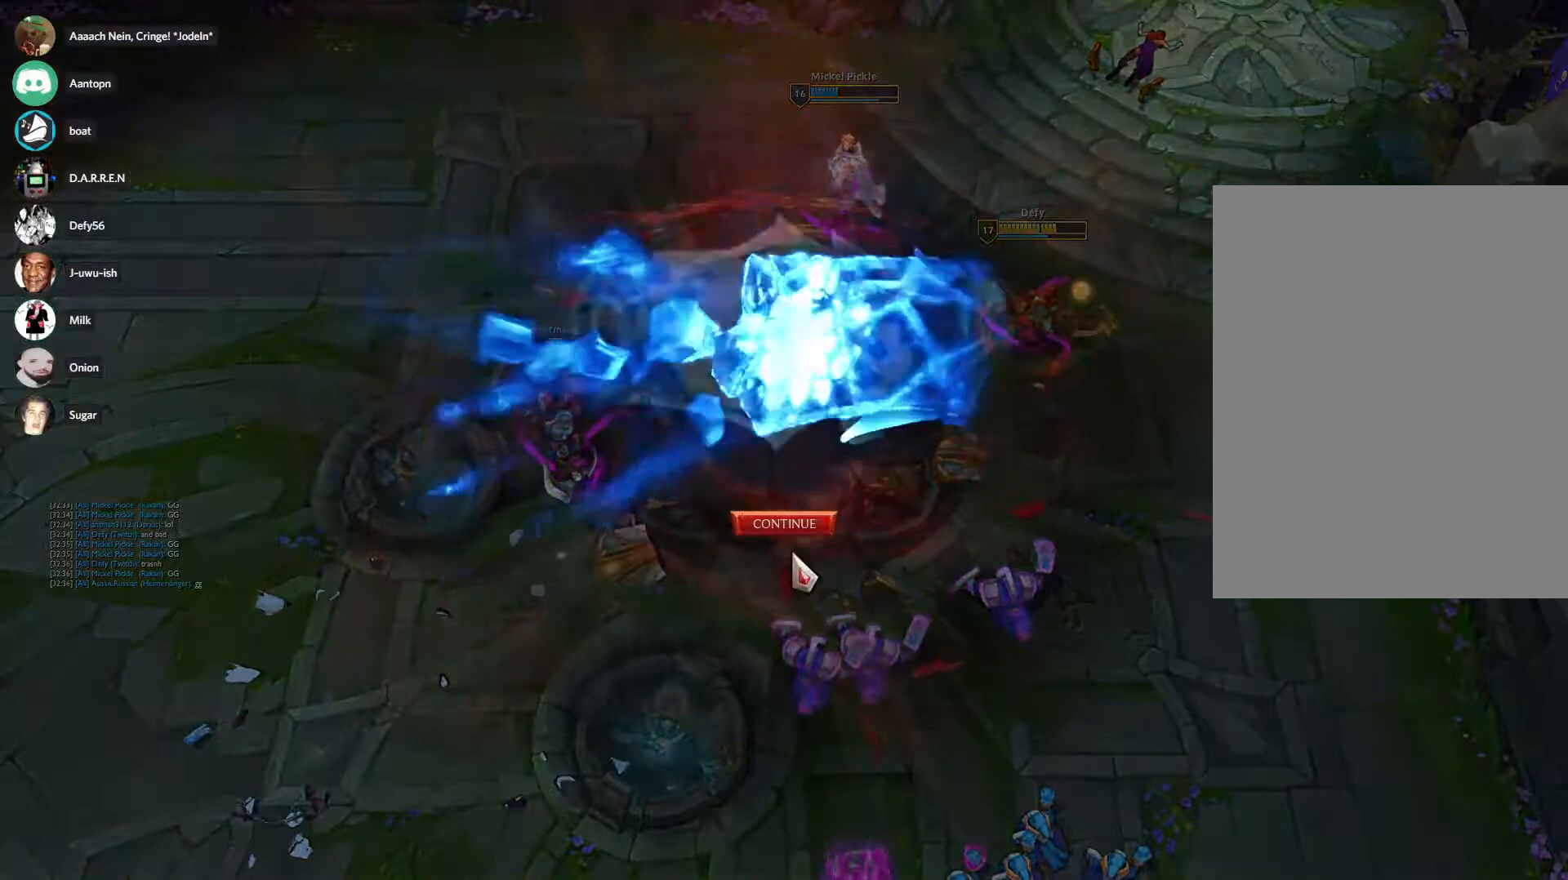
{"keys": [], "mouse": [], "events": [[100, "mouse_left", "down"], [200, "mouse_left", "up"]]}
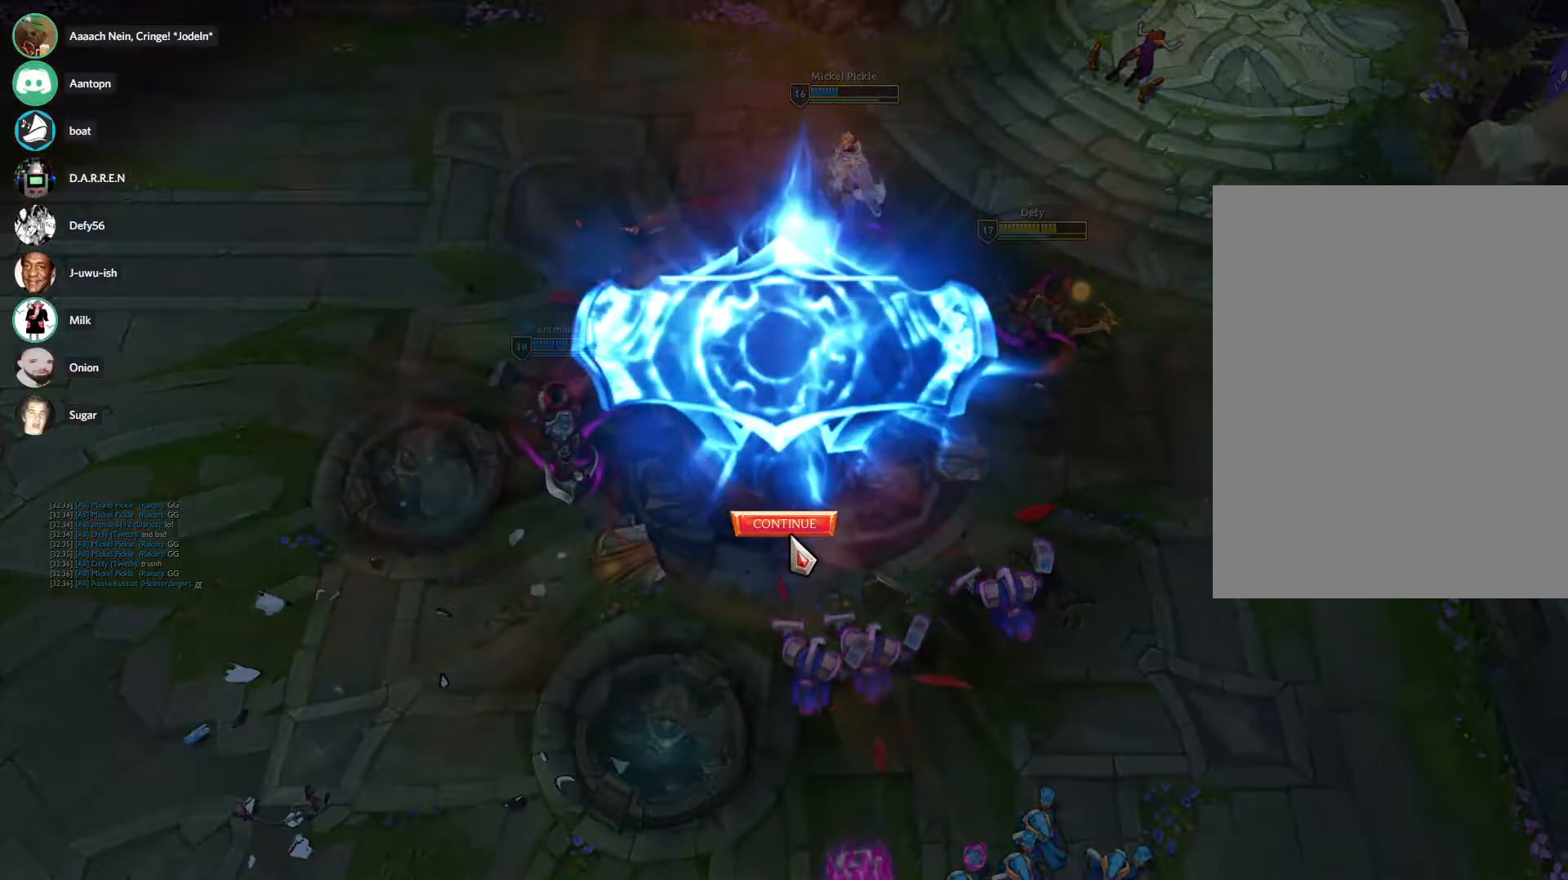
{"keys": [], "mouse": [], "events": []}
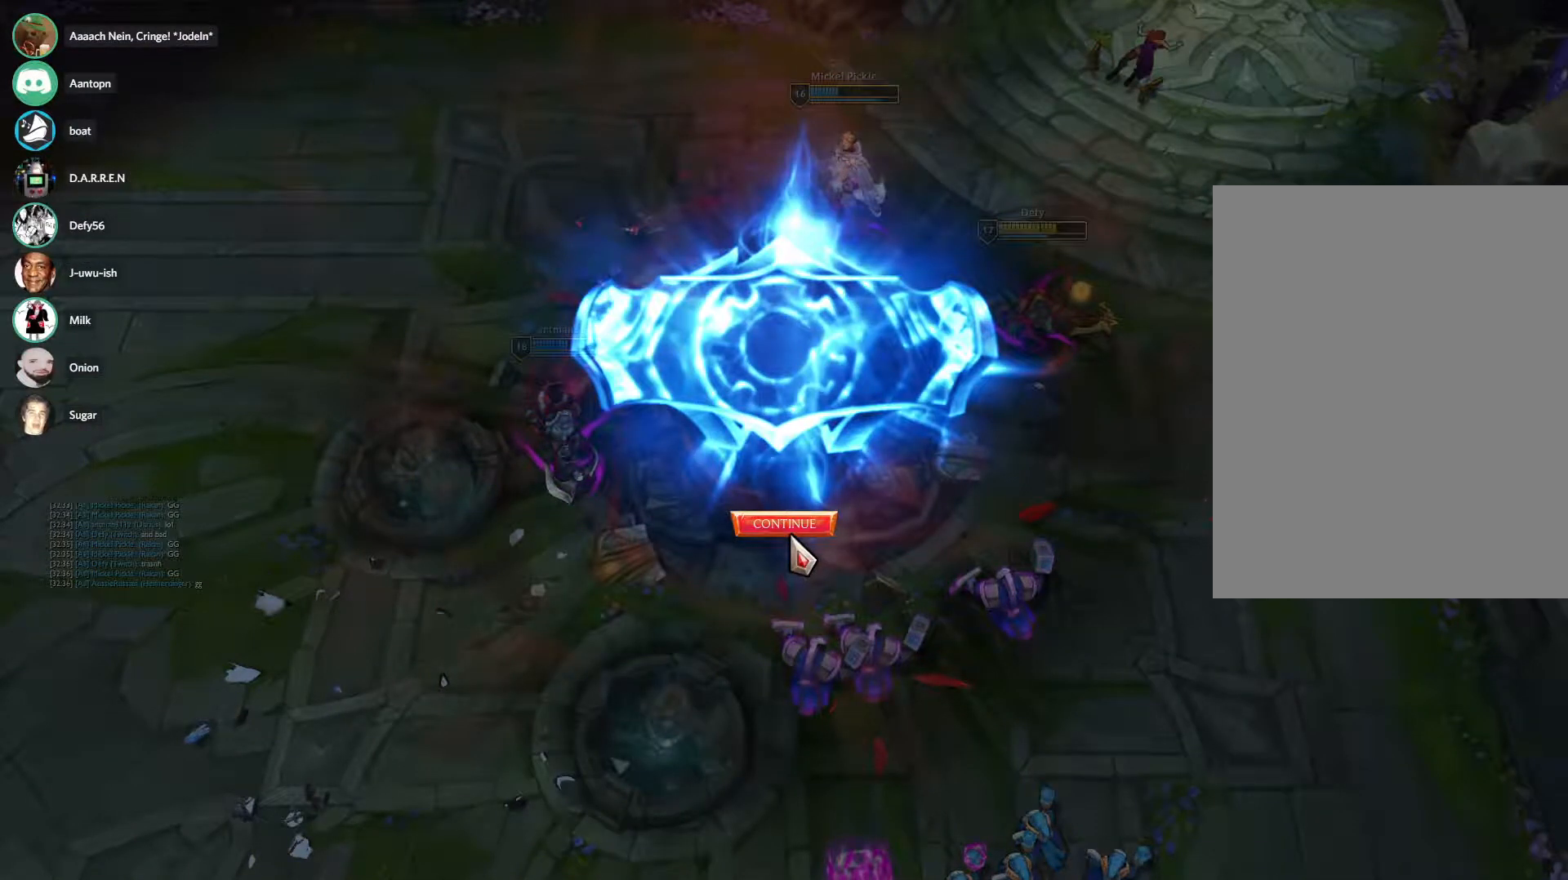
{"keys": [], "mouse": [], "events": []}
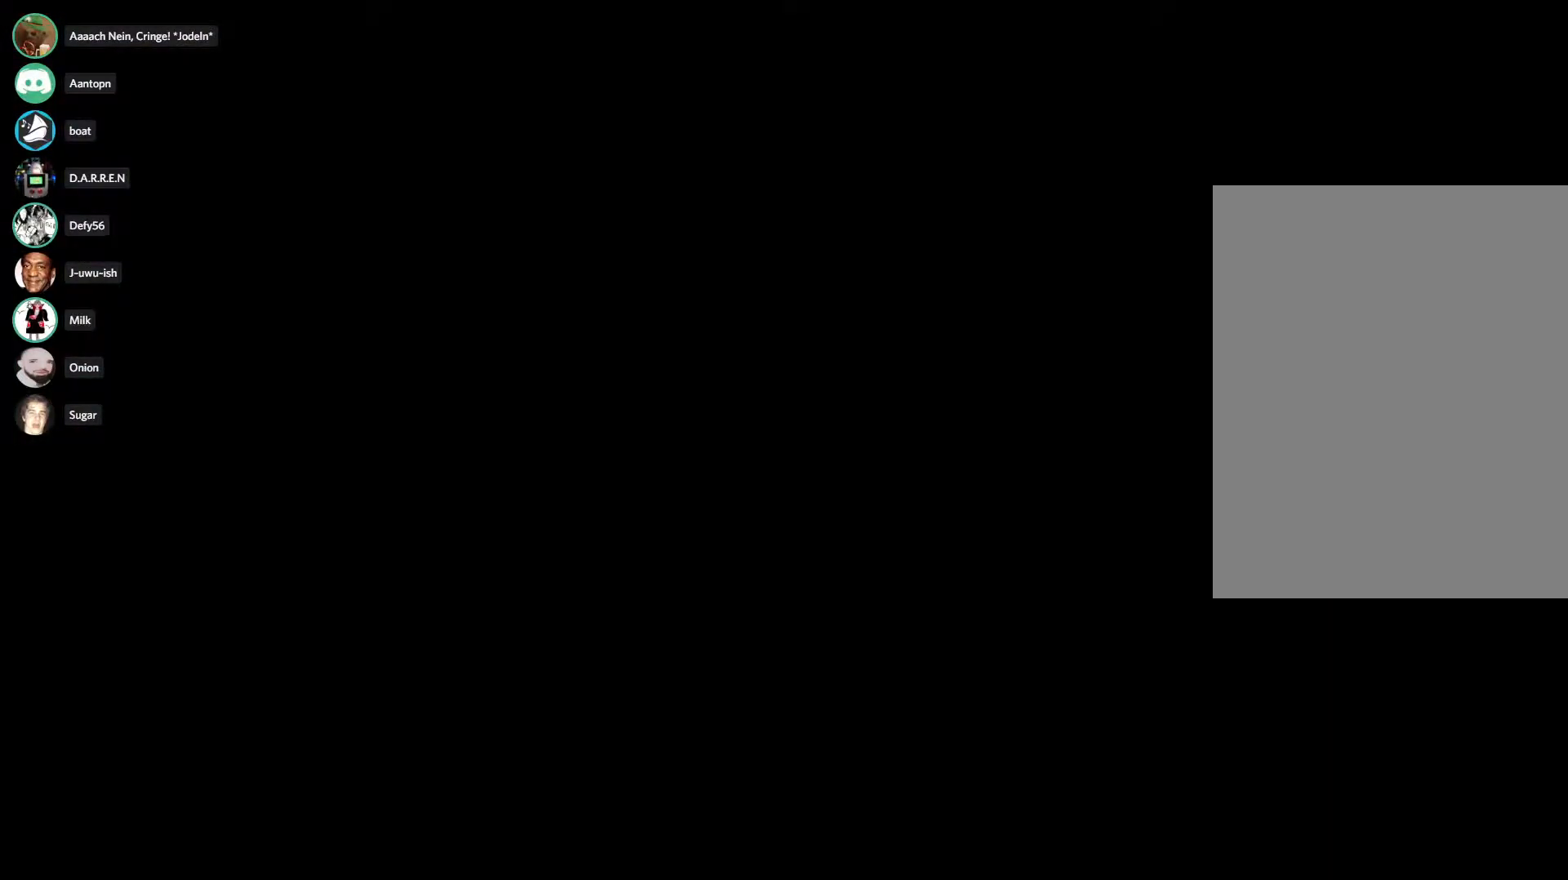
{"keys": [], "mouse": [], "events": []}
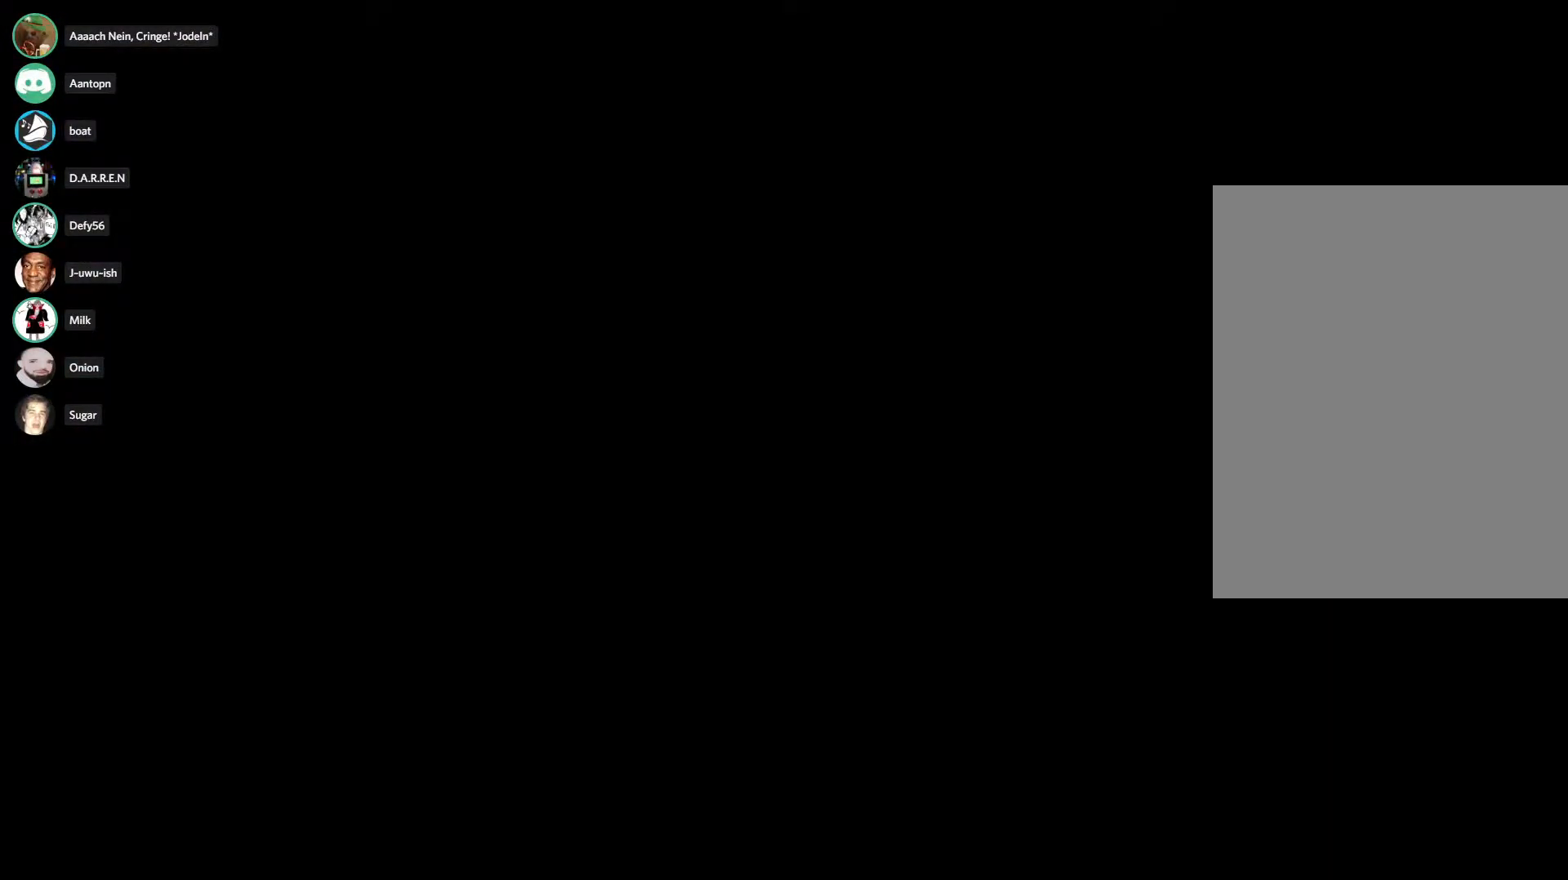
{"keys": [], "mouse": [], "events": []}
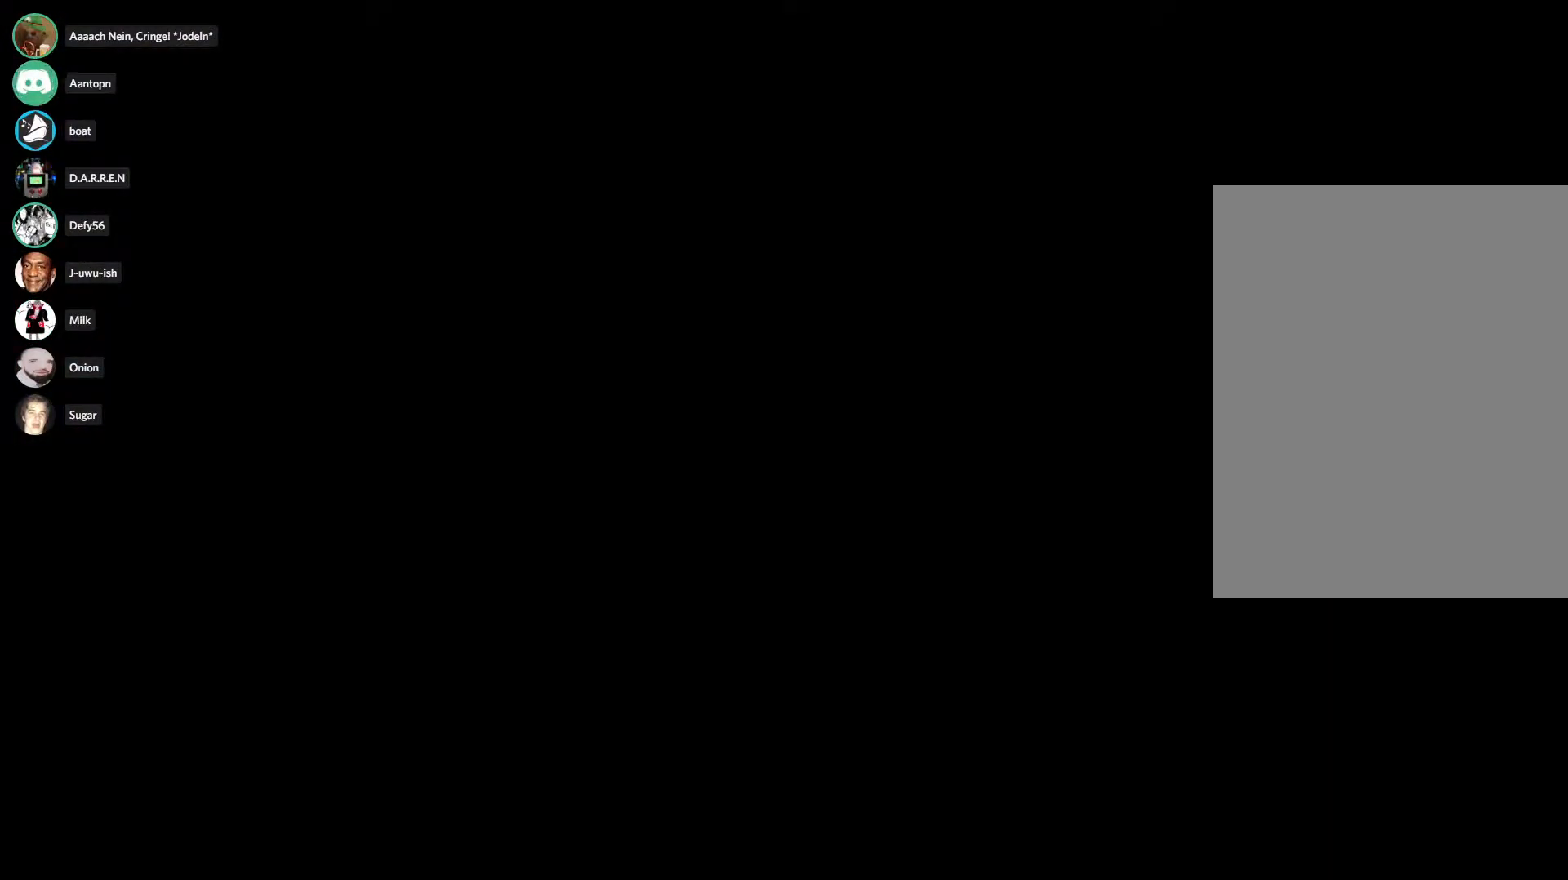
{"keys": [], "mouse": [], "events": []}
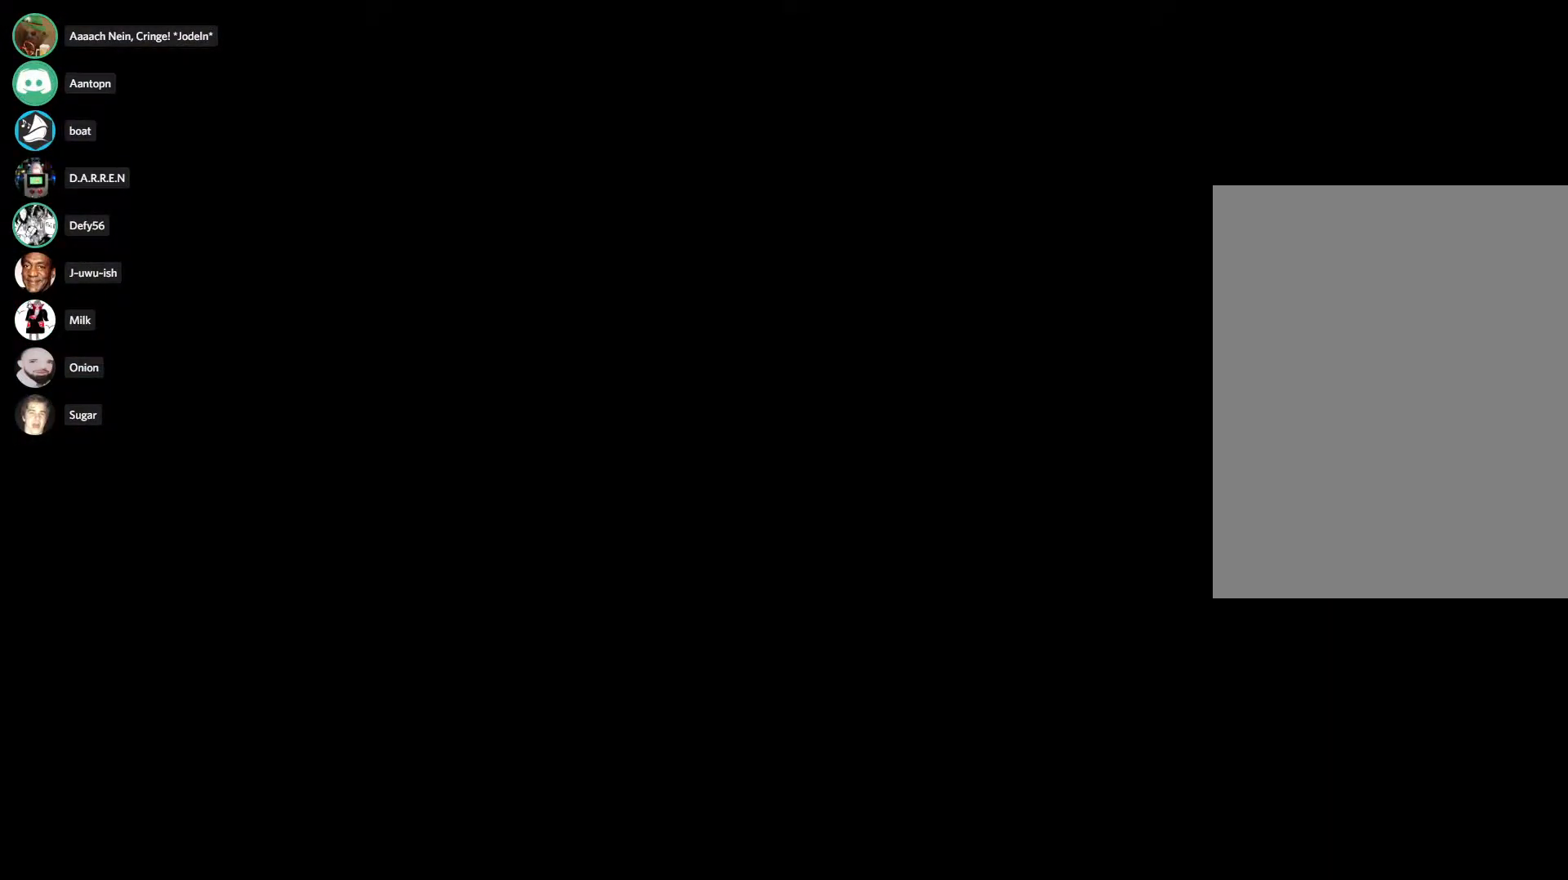
{"keys": [], "mouse": [], "events": [[200, "mouse_left", "down"], [283, "mouse_left", "up"]]}
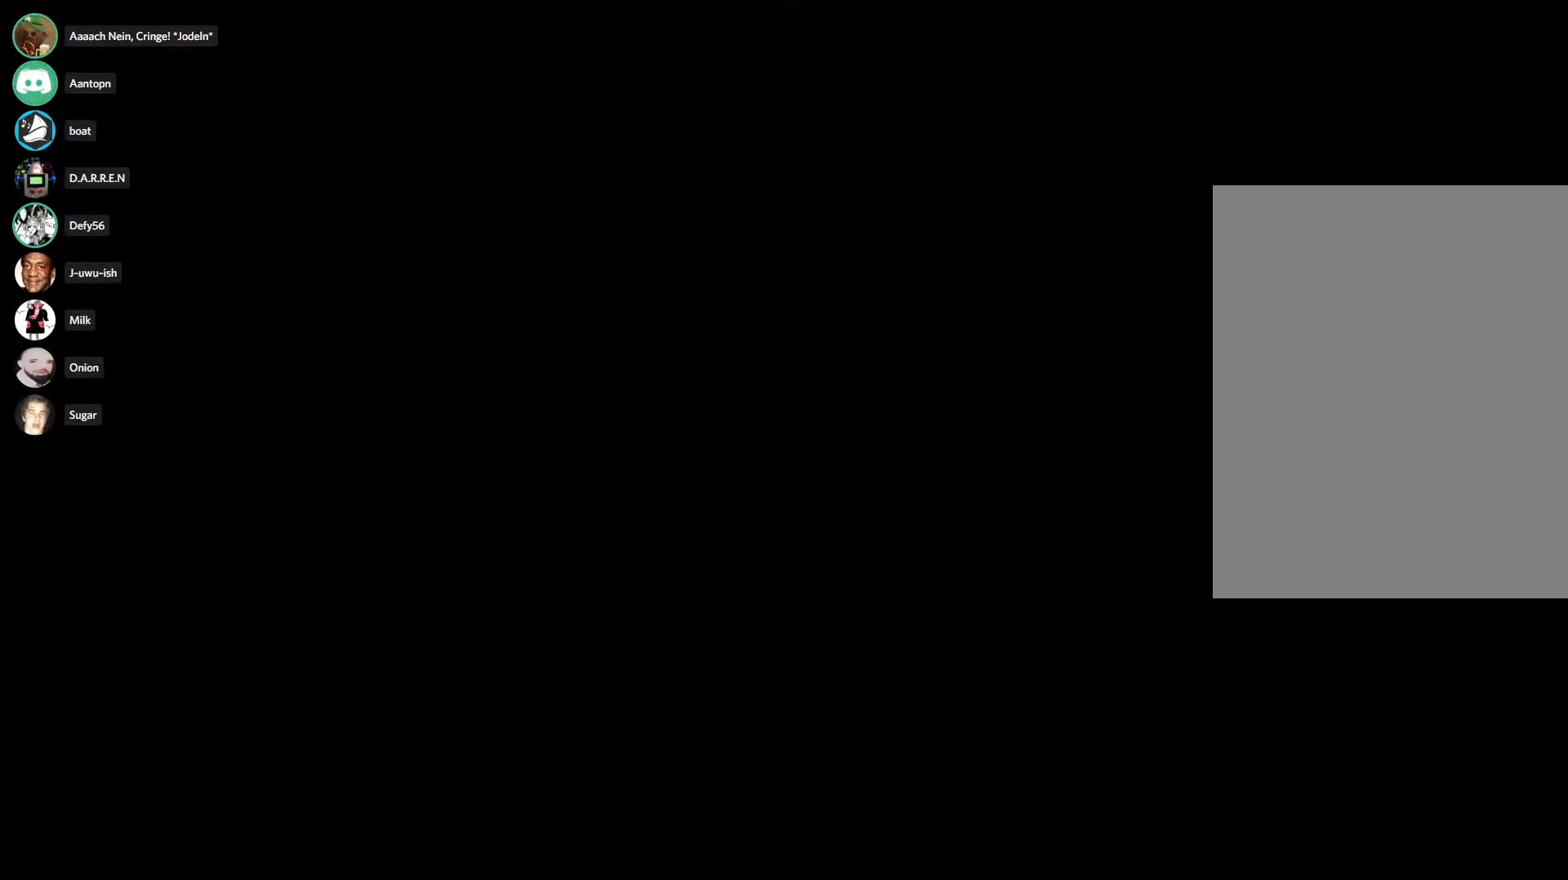
{"keys": [], "mouse": [], "events": [[117, "mouse_left", "down"], [217, "mouse_left", "up"]]}
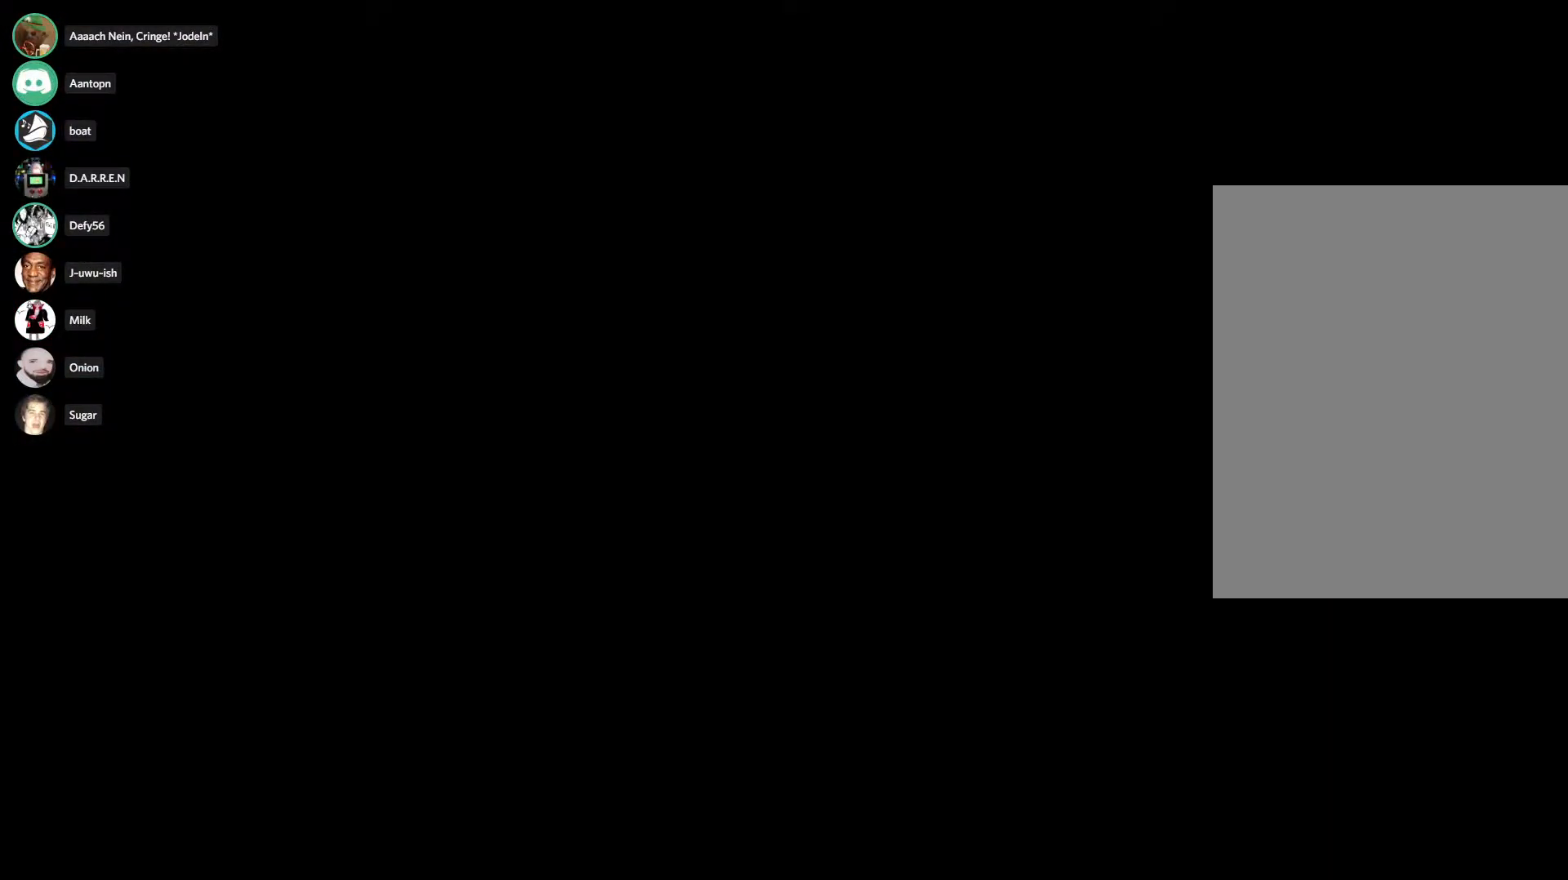
{"keys": [], "mouse": [], "events": [[233, "mouse_left", "down"], [317, "mouse_left", "up"]]}
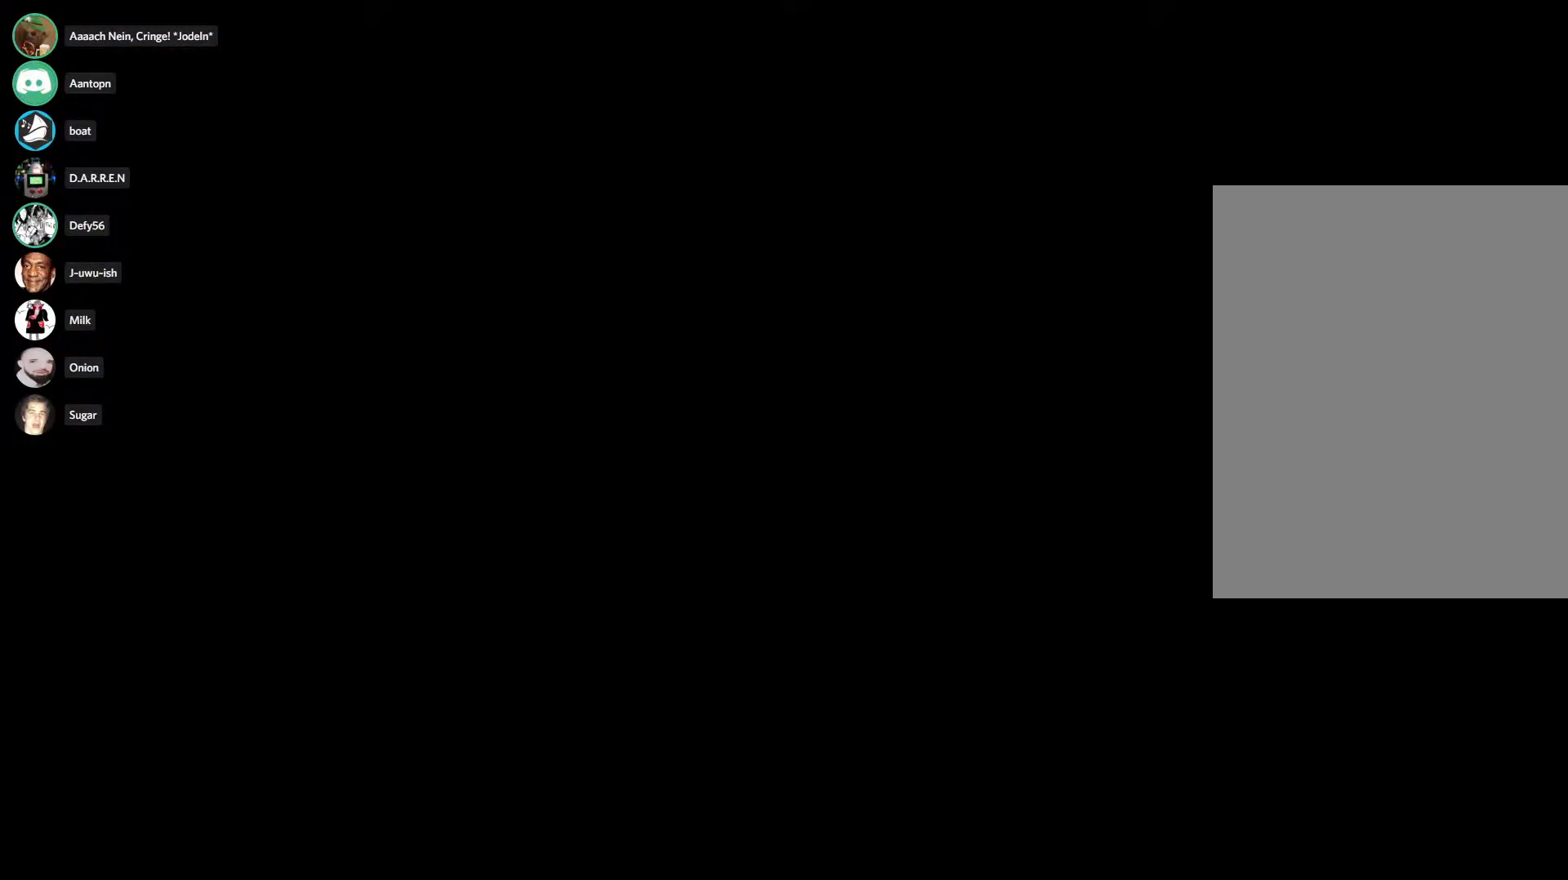
{"keys": [], "mouse": [], "events": []}
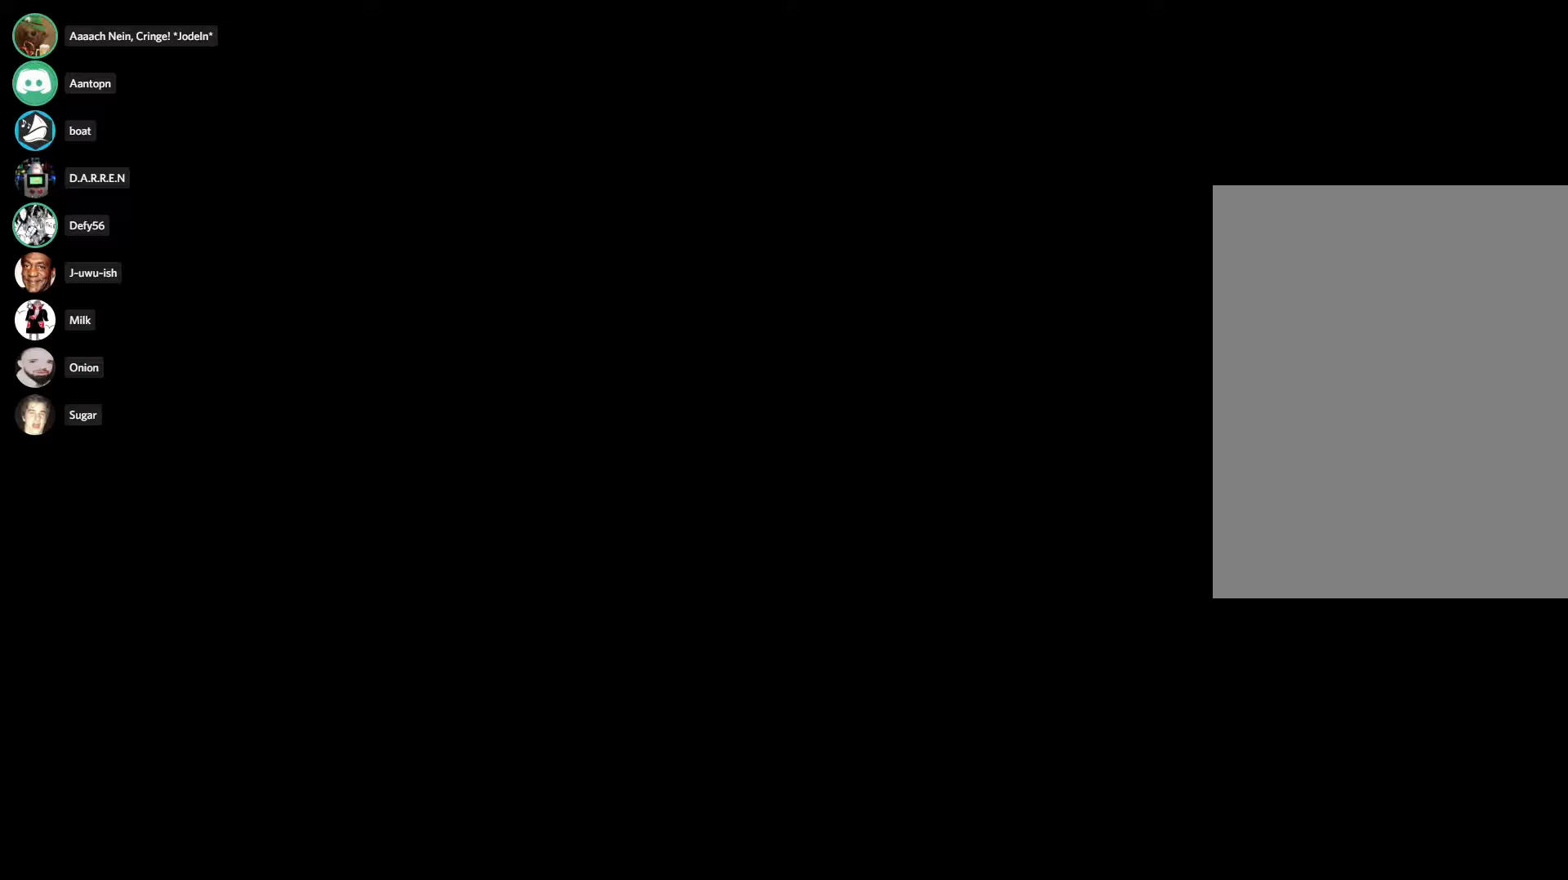
{"keys": [], "mouse": ["left"], "events": [[483, "mouse_left", "down"]]}
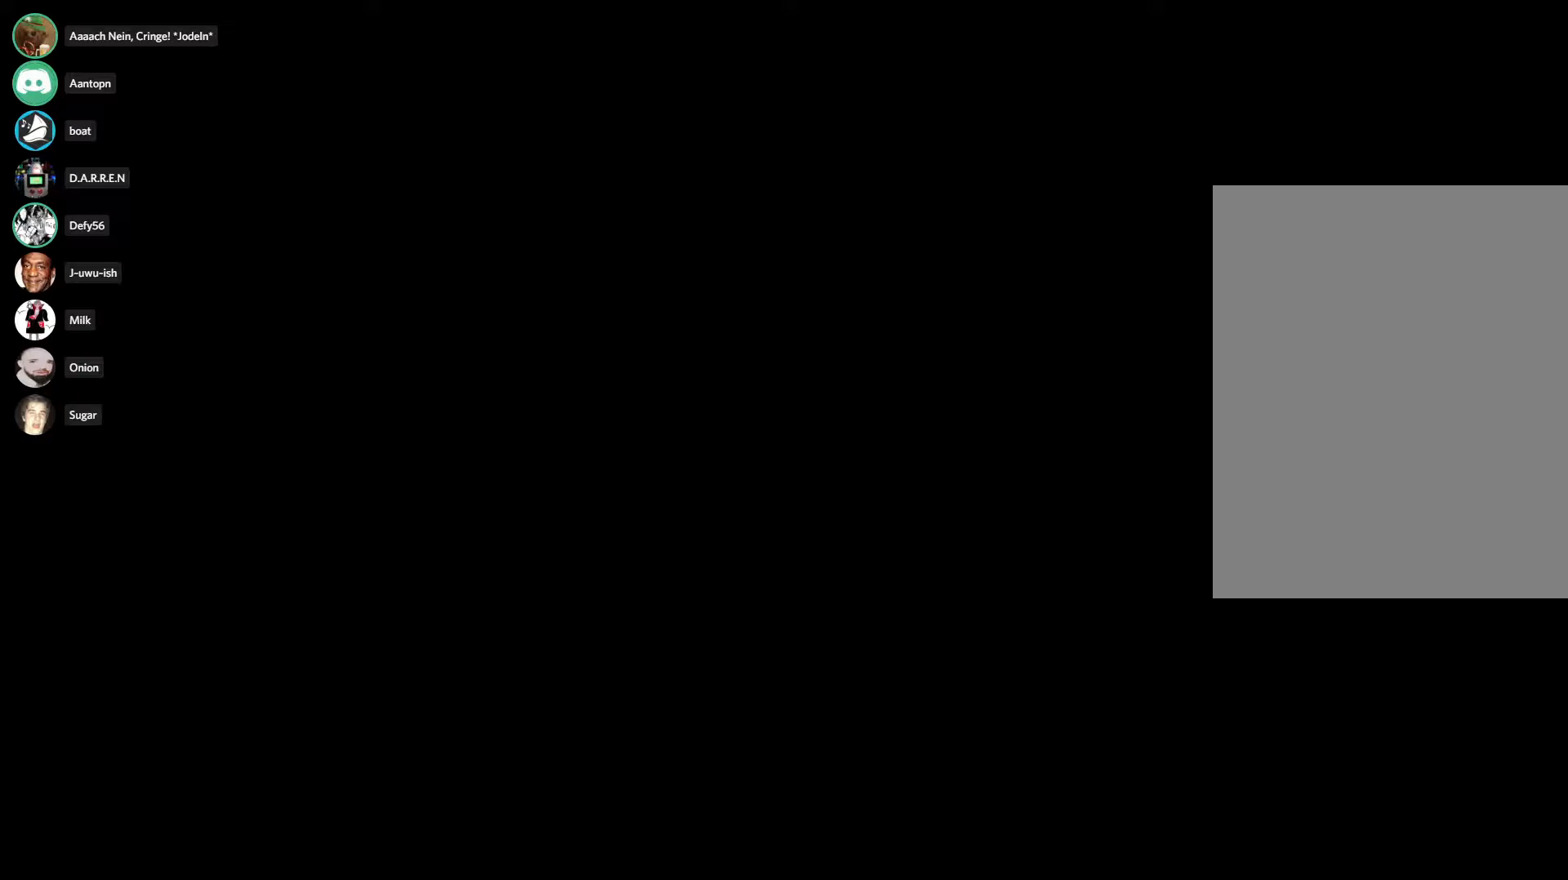
{"keys": [], "mouse": [], "events": [[83, "mouse_left", "up"]]}
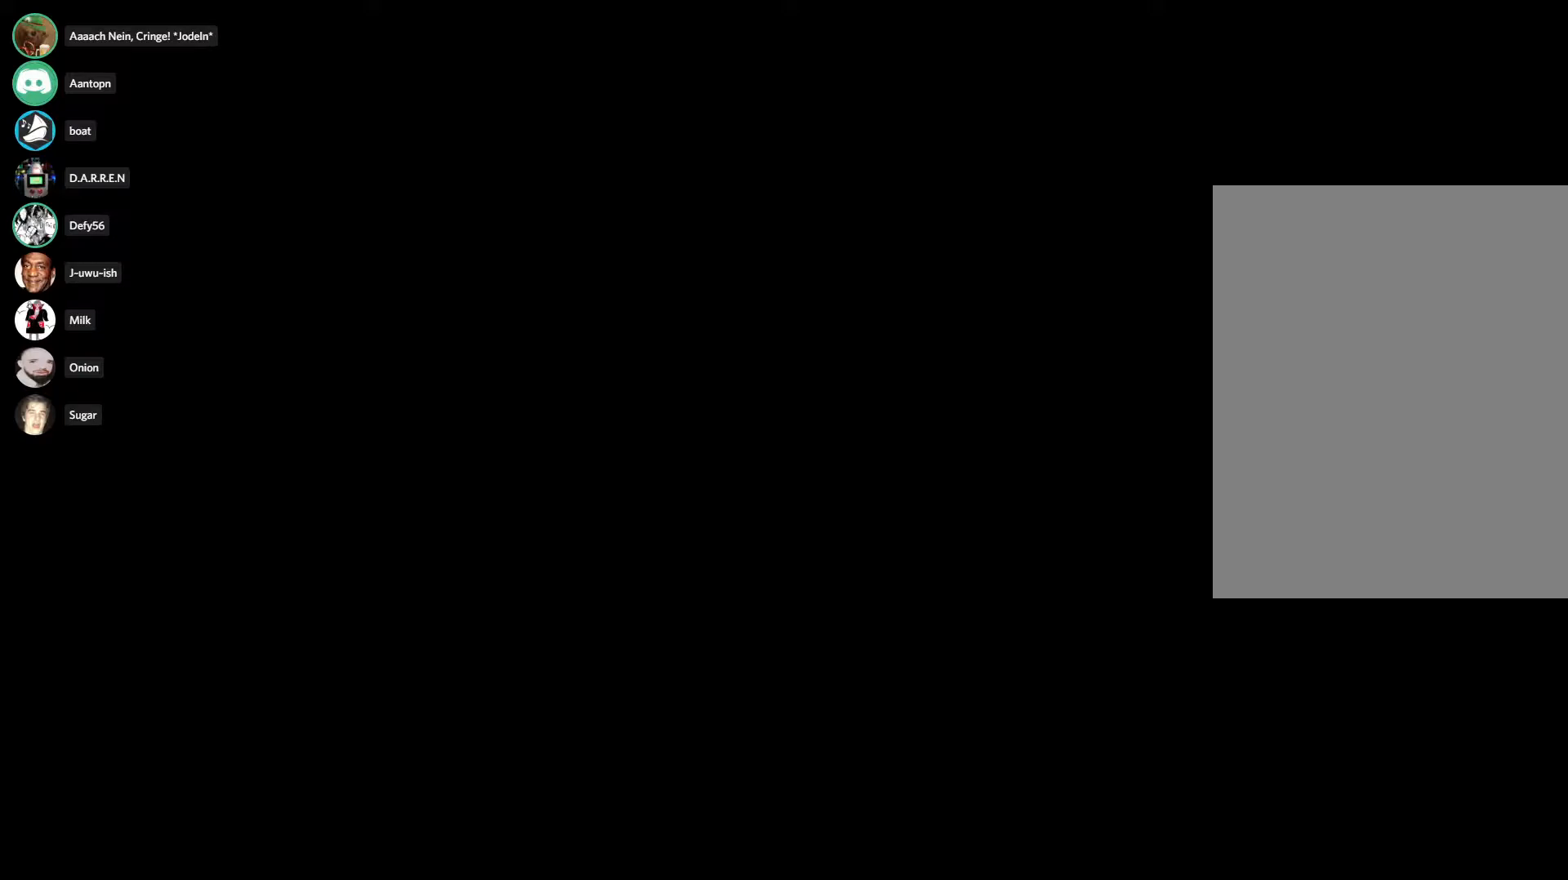
{"keys": [], "mouse": [], "events": []}
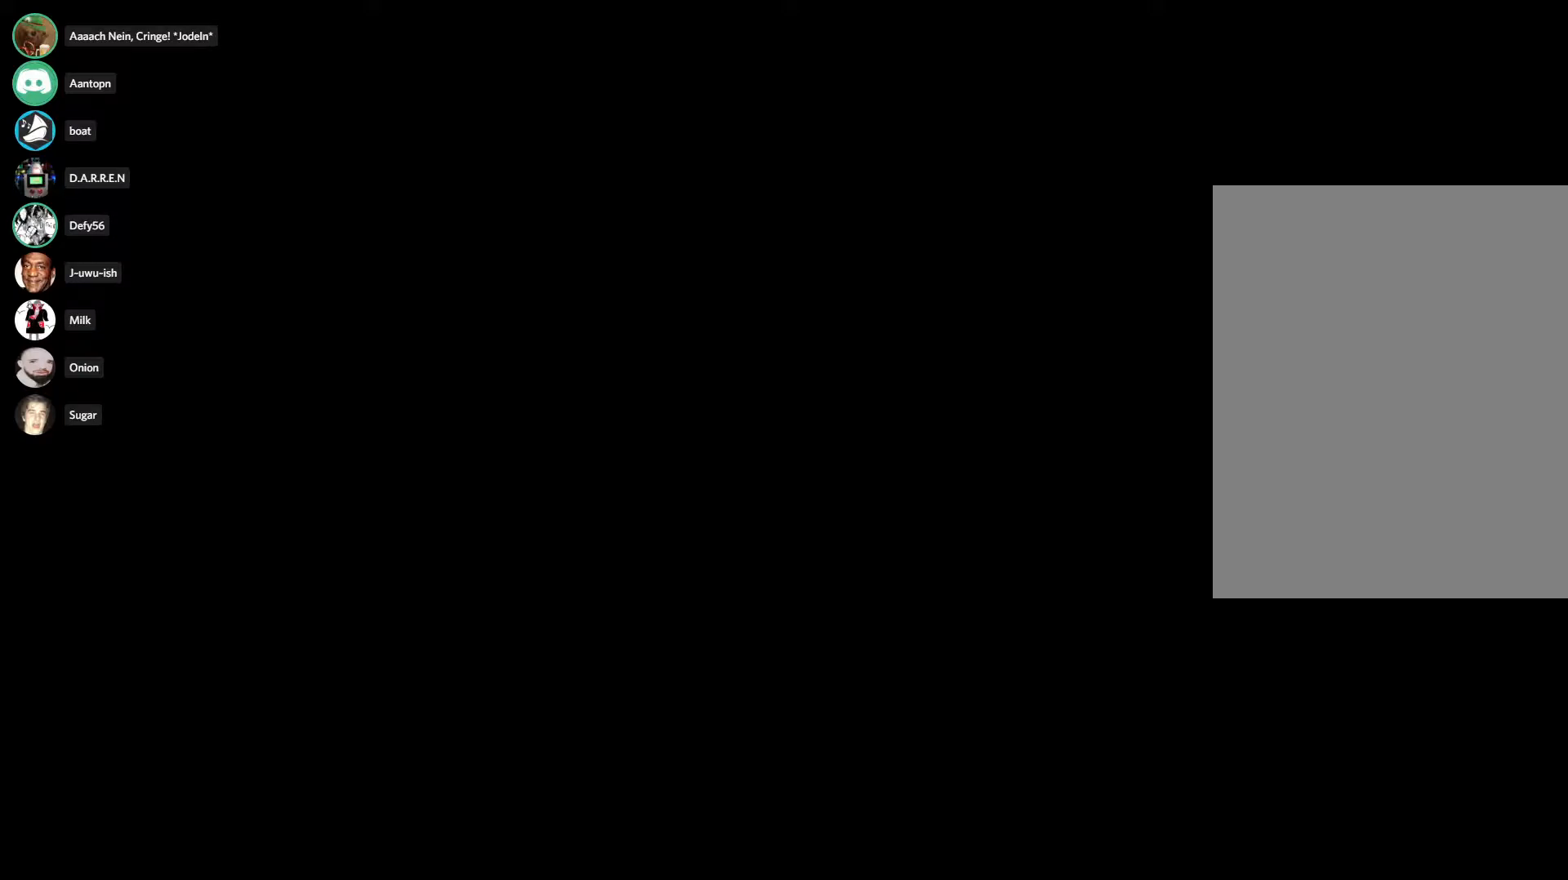
{"keys": [], "mouse": [], "events": []}
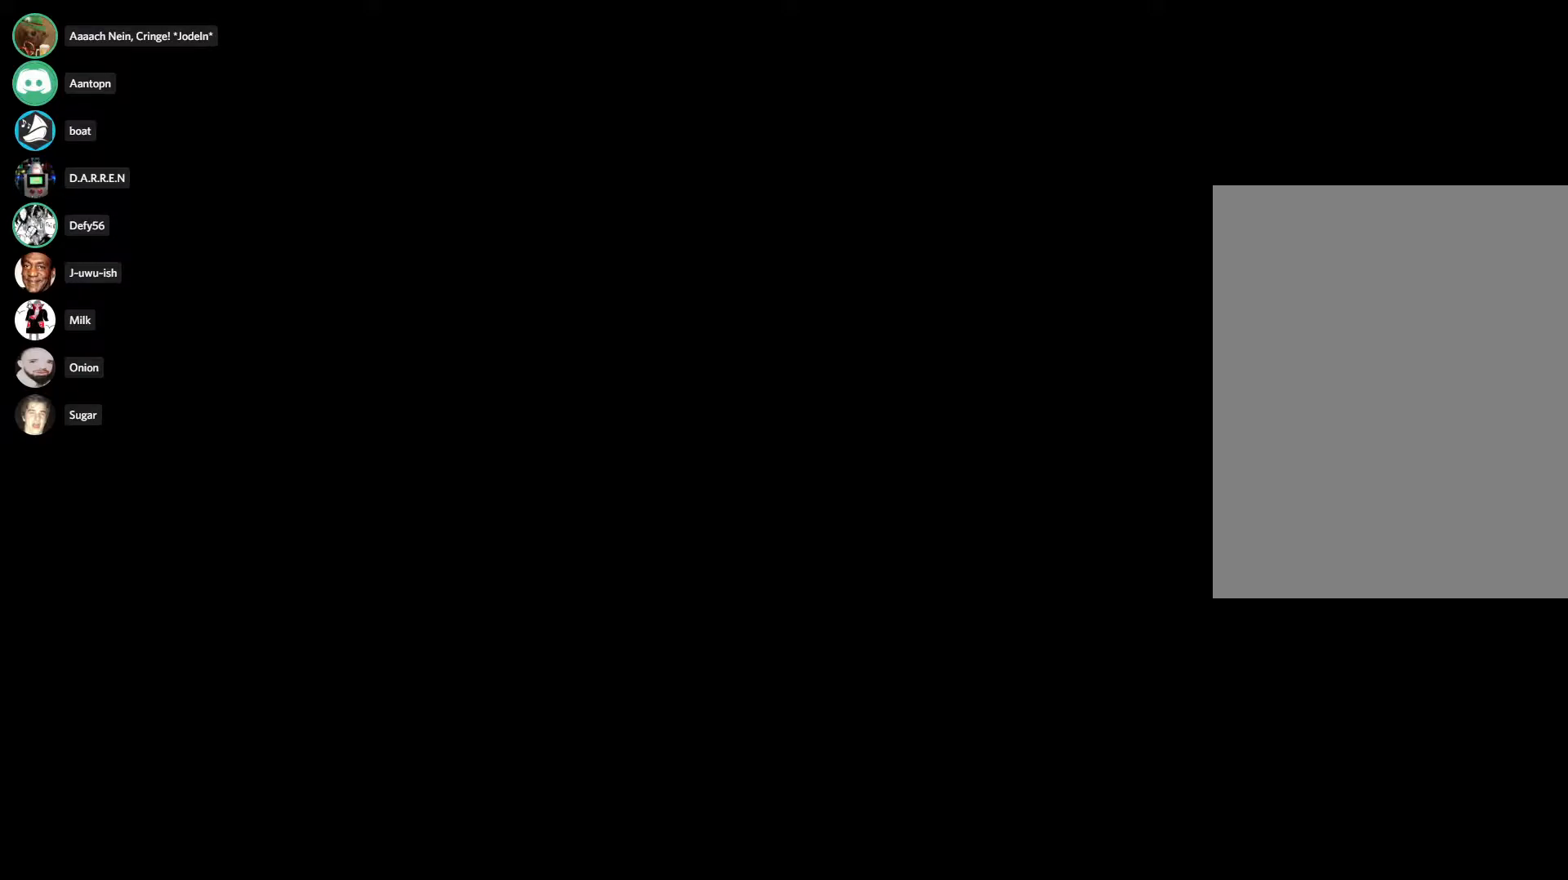
{"keys": [], "mouse": [], "events": []}
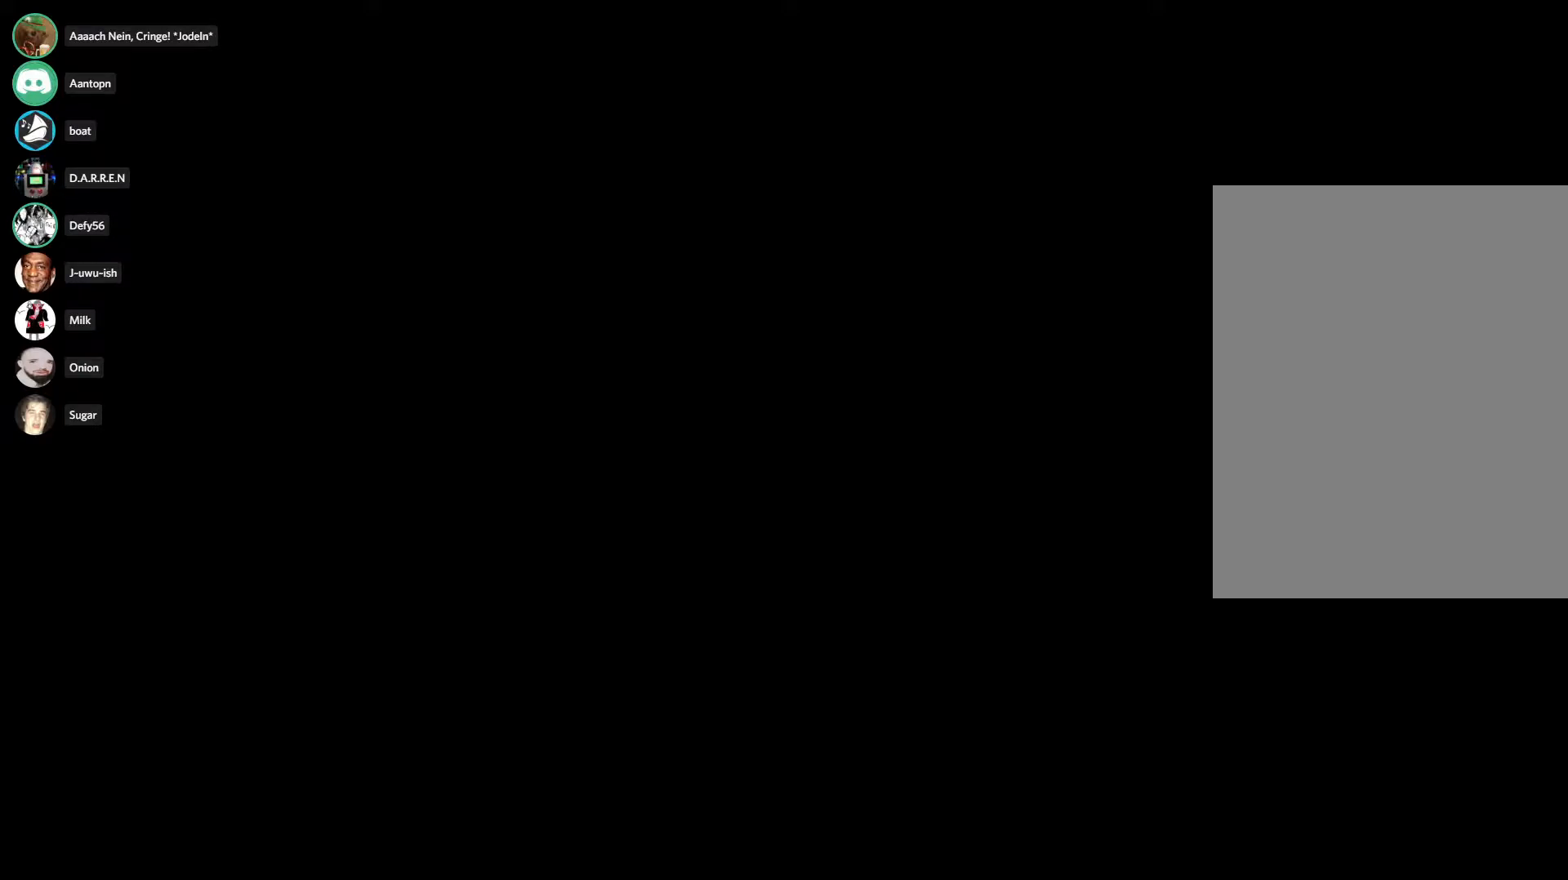
{"keys": [], "mouse": [], "events": []}
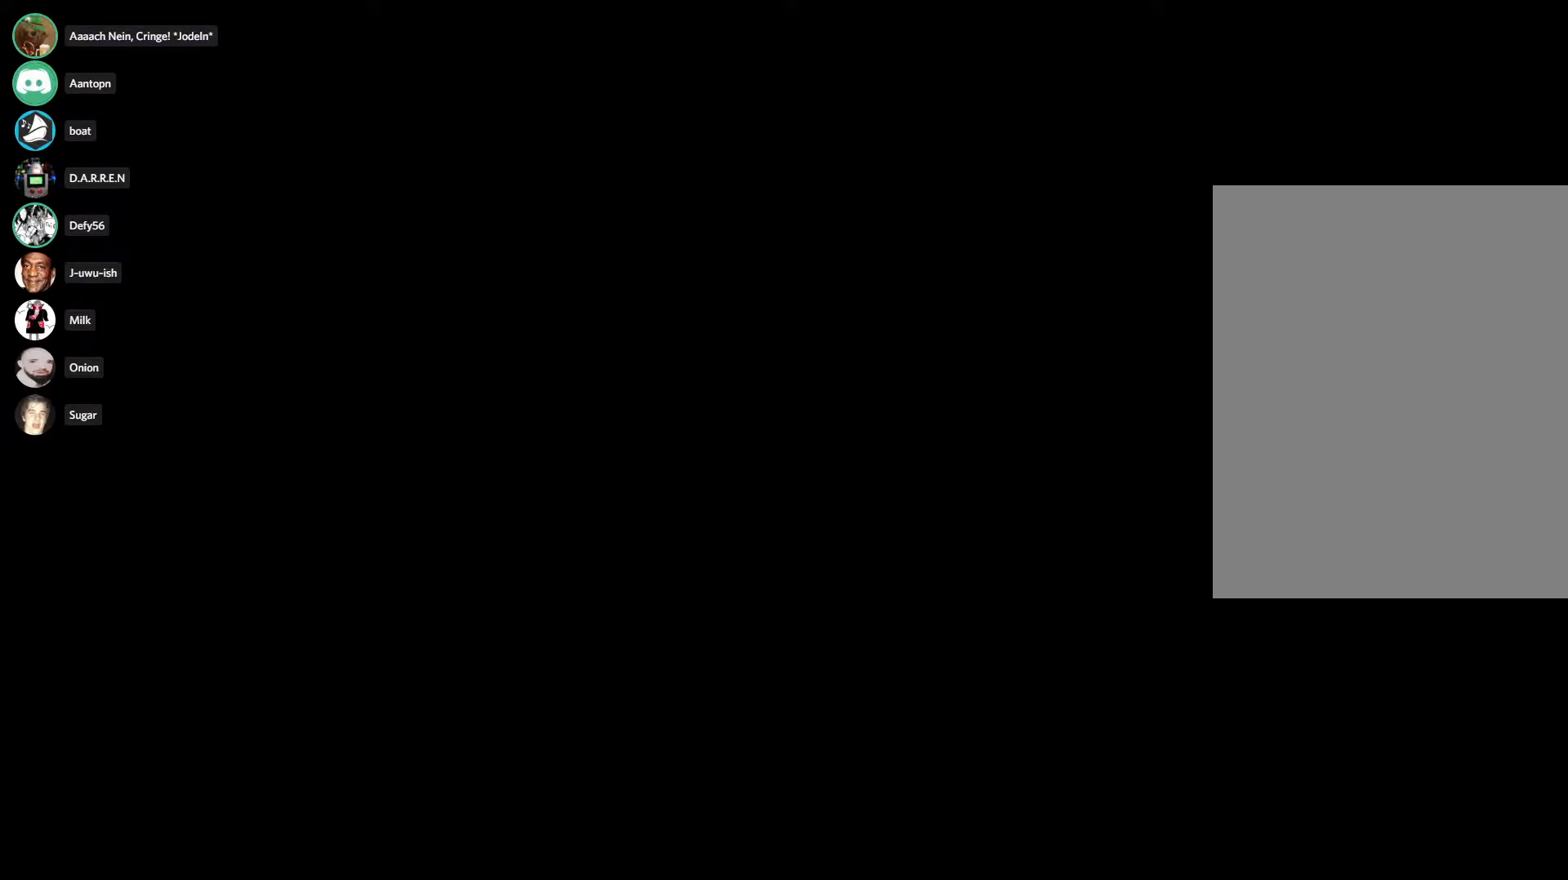
{"keys": [], "mouse": [], "events": []}
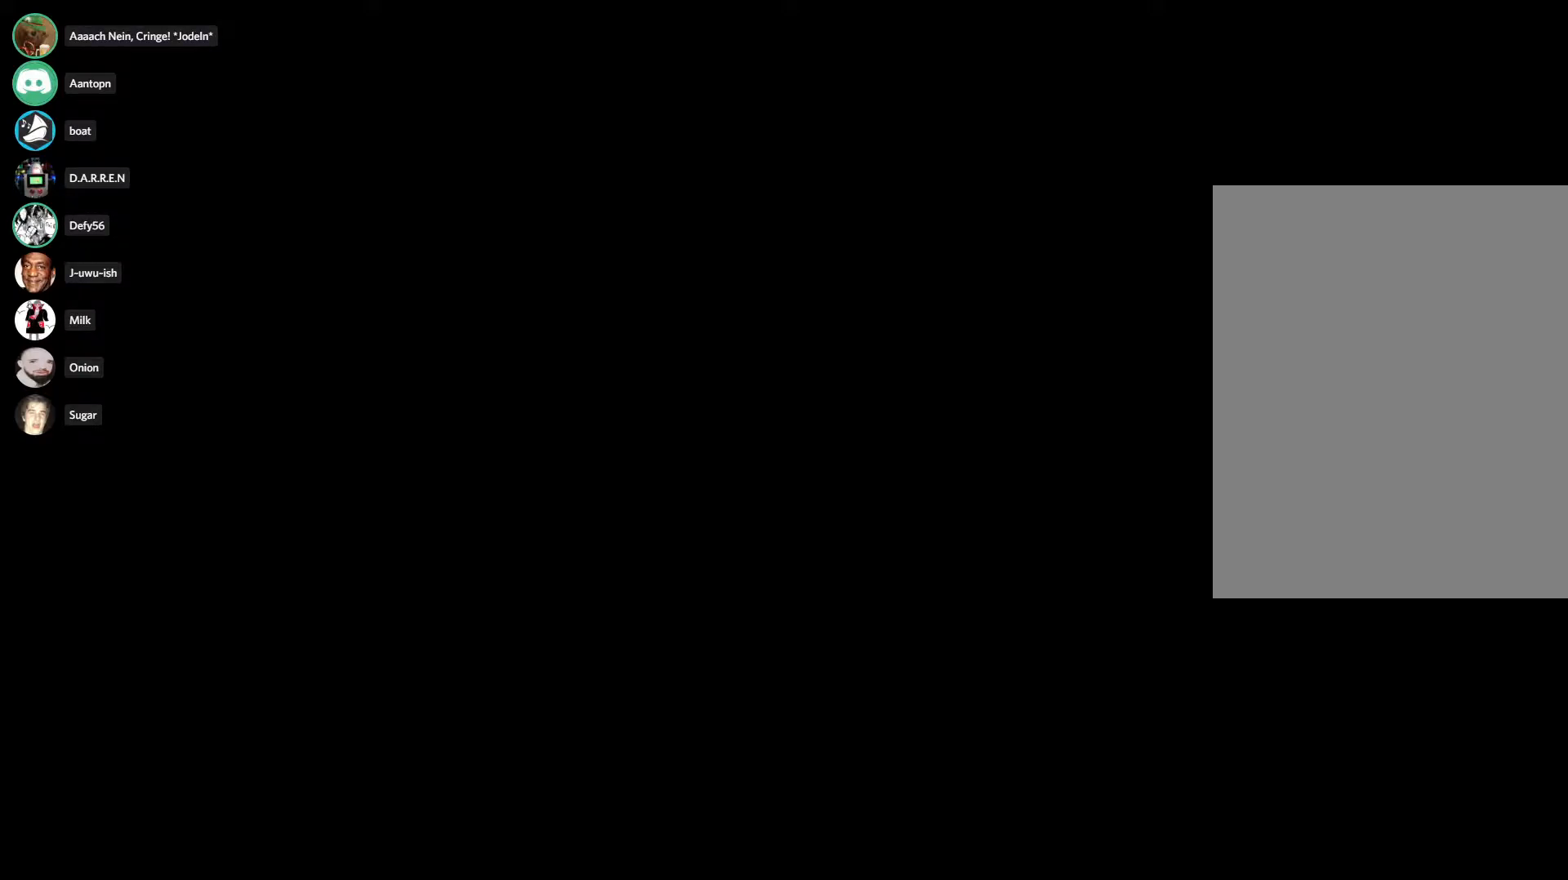
{"keys": [], "mouse": [], "events": []}
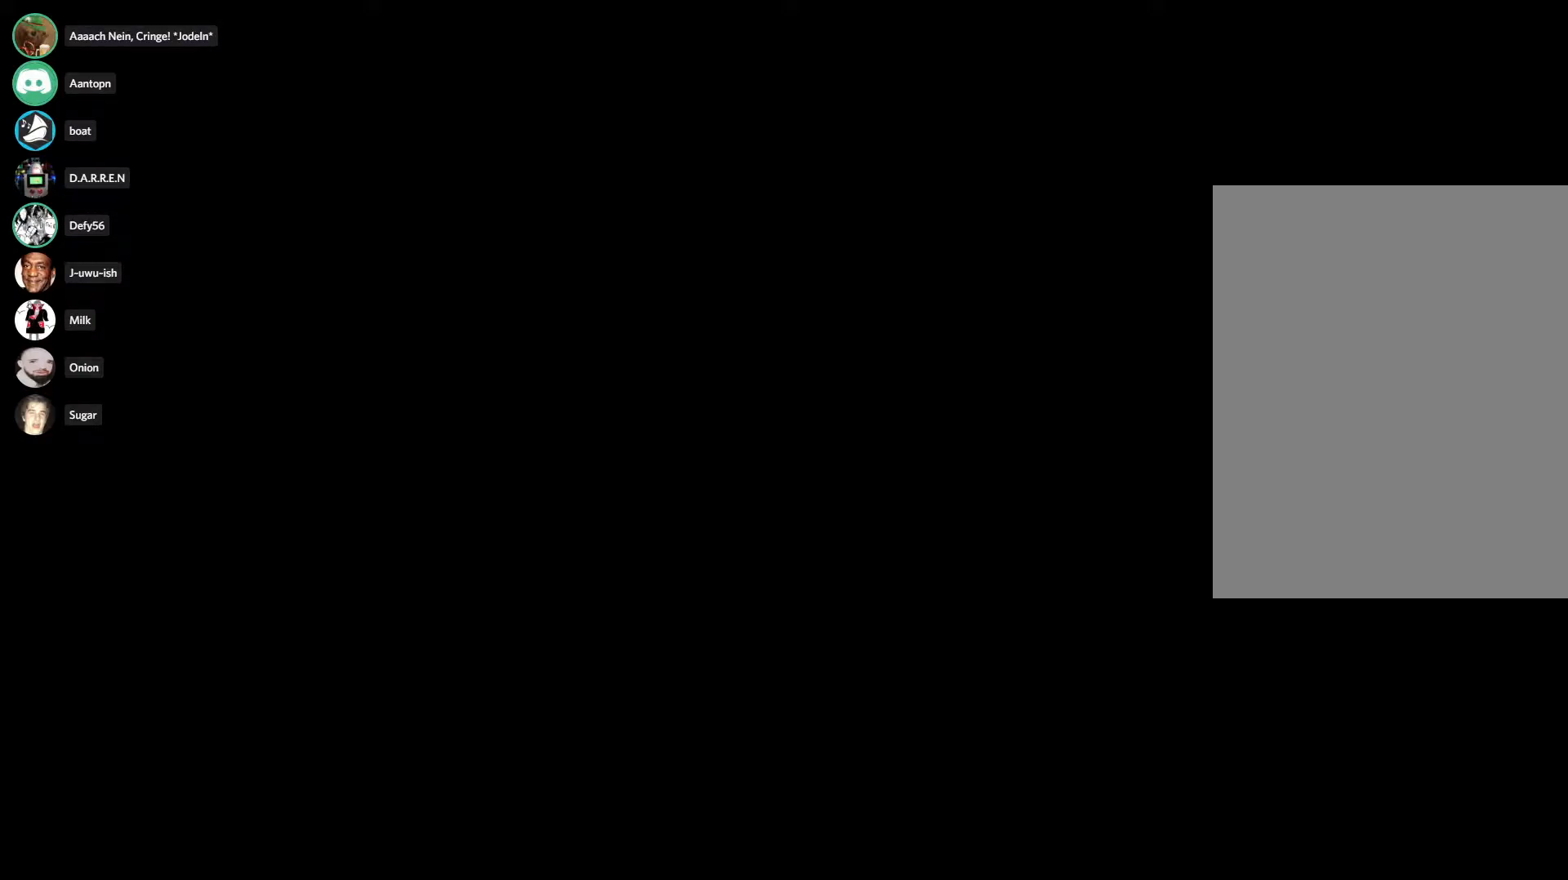
{"keys": [], "mouse": [], "events": []}